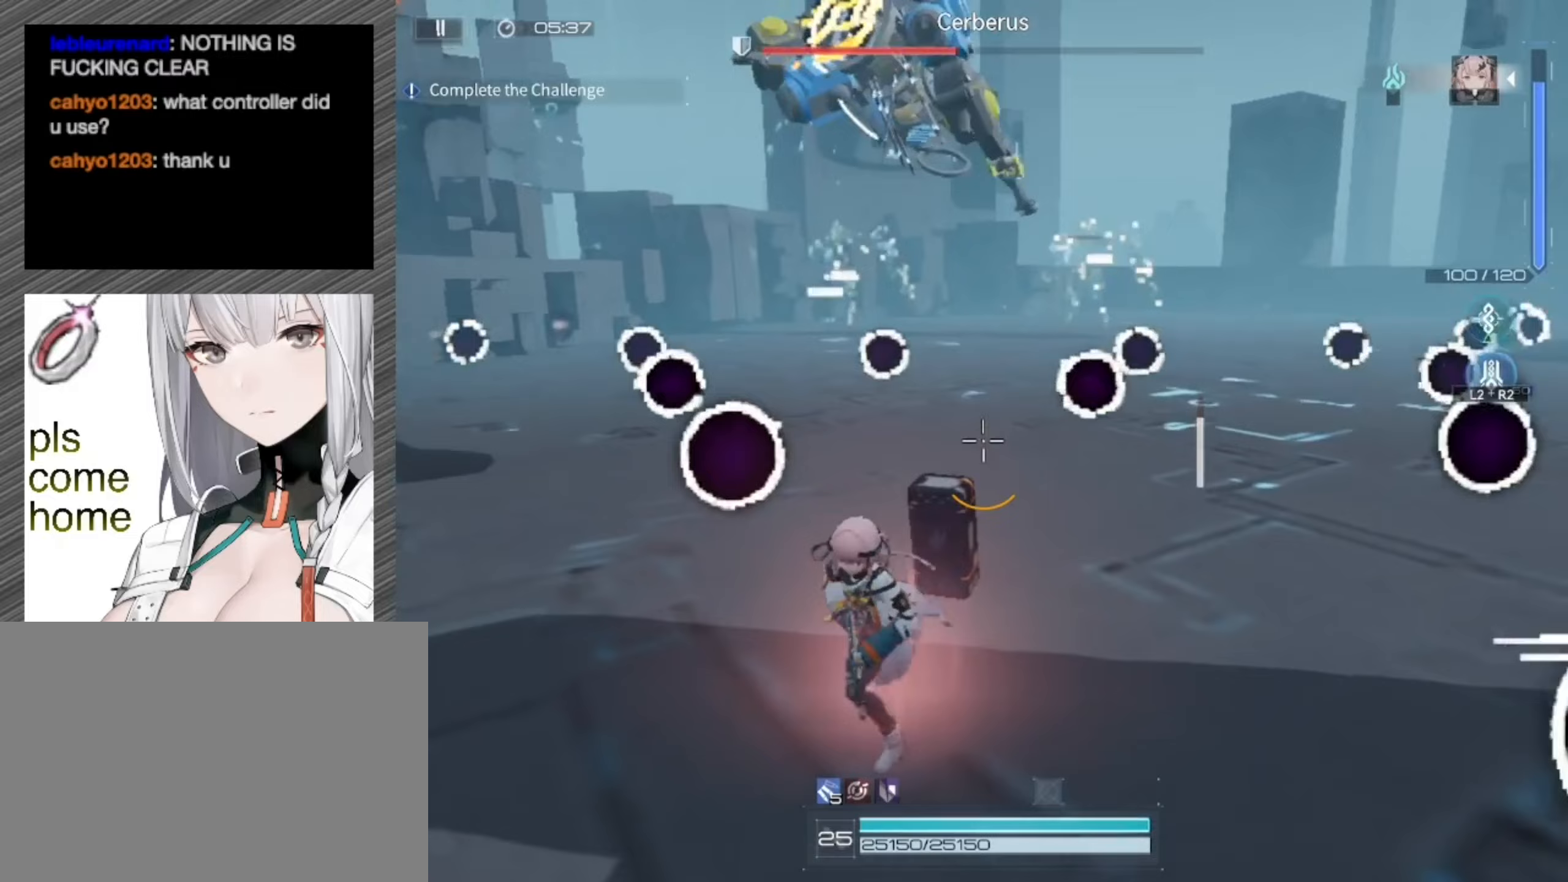
Gameplay with a controller (PlayStation layout); each line is a JSON object with the inputs held at the frame after it. "events" lists button and stick changes between this image and that frame as [ms after this image, input, new state], when the widget could be followed in between.
{"buttons": ["L3"], "left_stick": "up", "right_stick": "center", "events": [[250, "left_stick", "up-right"], [350, "L3", "down"], [417, "left_stick", "up"]]}
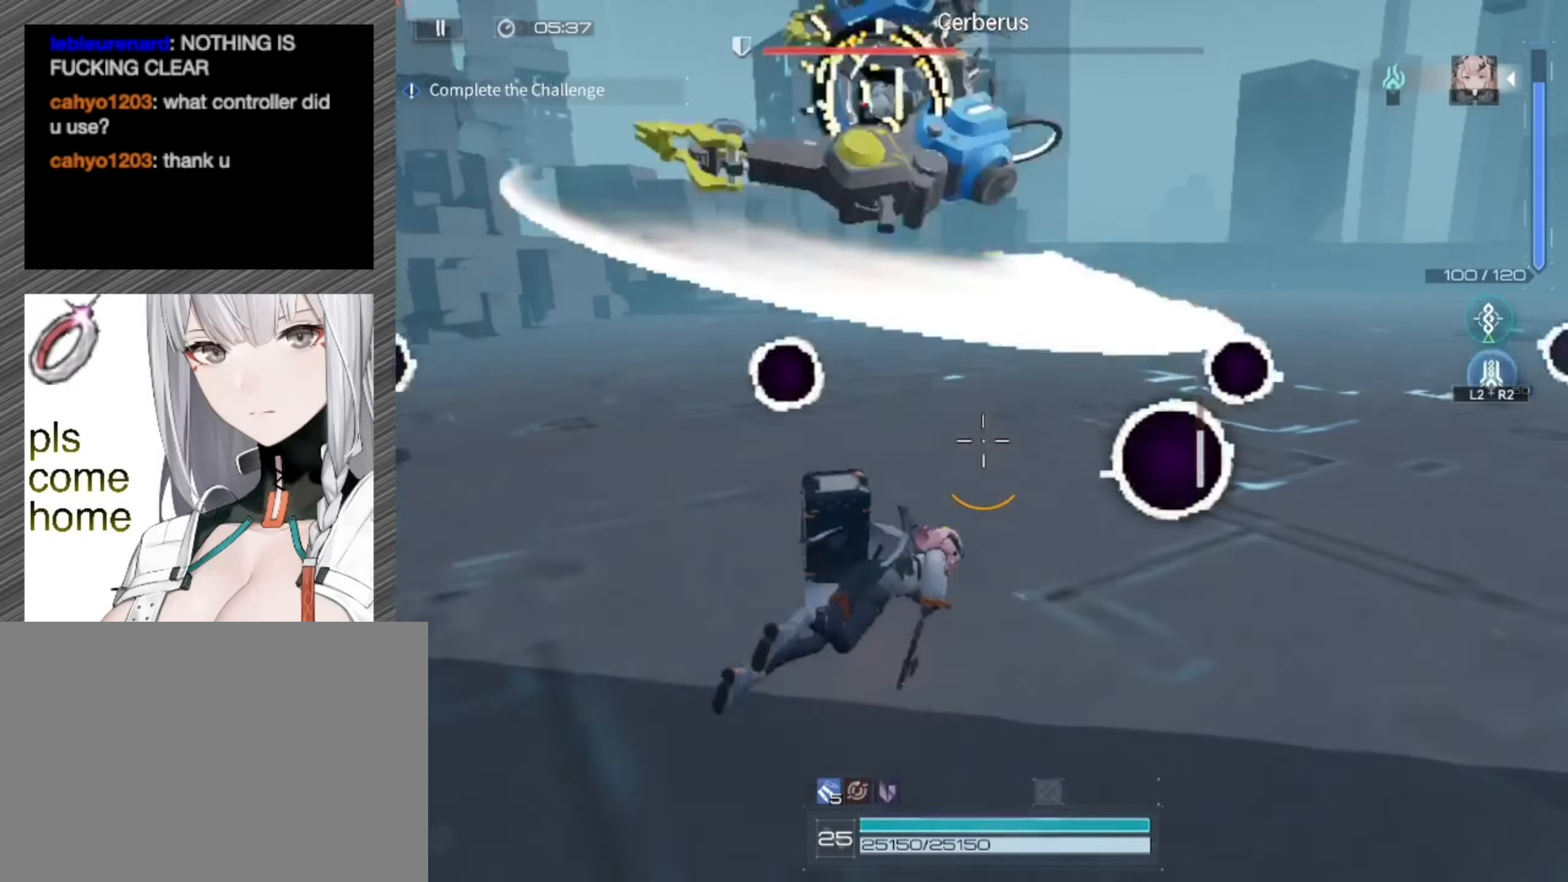
{"buttons": ["L1", "R1"], "left_stick": "left", "right_stick": "up", "events": [[33, "right_stick", "up-left"], [117, "L3", "up"], [250, "right_stick", "up"], [317, "L1", "down"], [317, "left_stick", "left"], [417, "R1", "down"]]}
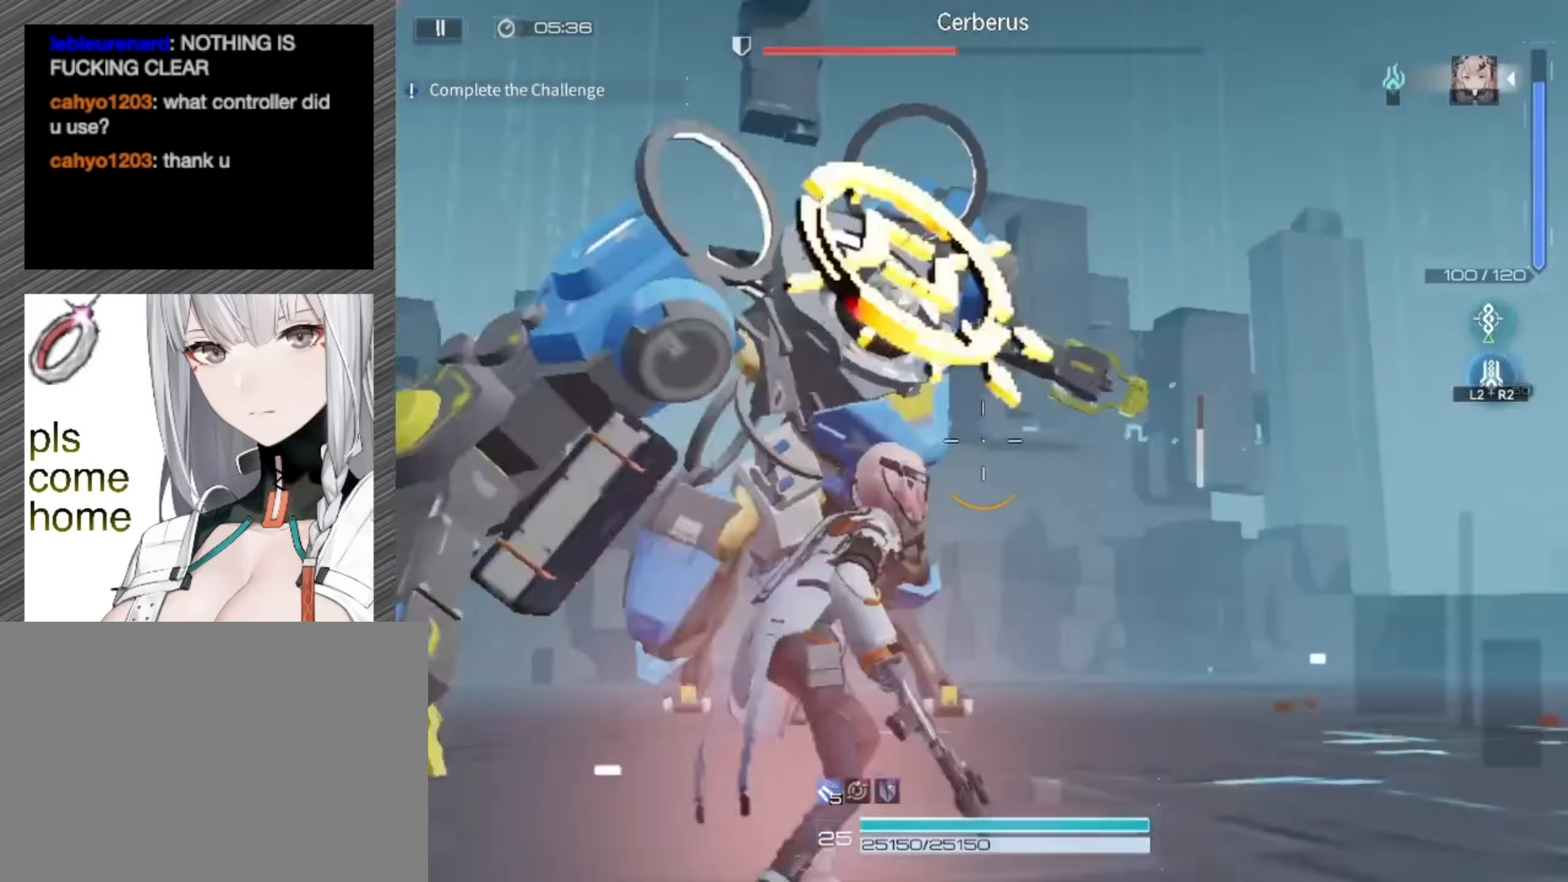
{"buttons": ["L1", "R1"], "left_stick": "down-left", "right_stick": "center", "events": [[100, "left_stick", "down"], [183, "right_stick", "center"], [283, "left_stick", "down-left"], [383, "right_stick", "down"], [450, "right_stick", "center"]]}
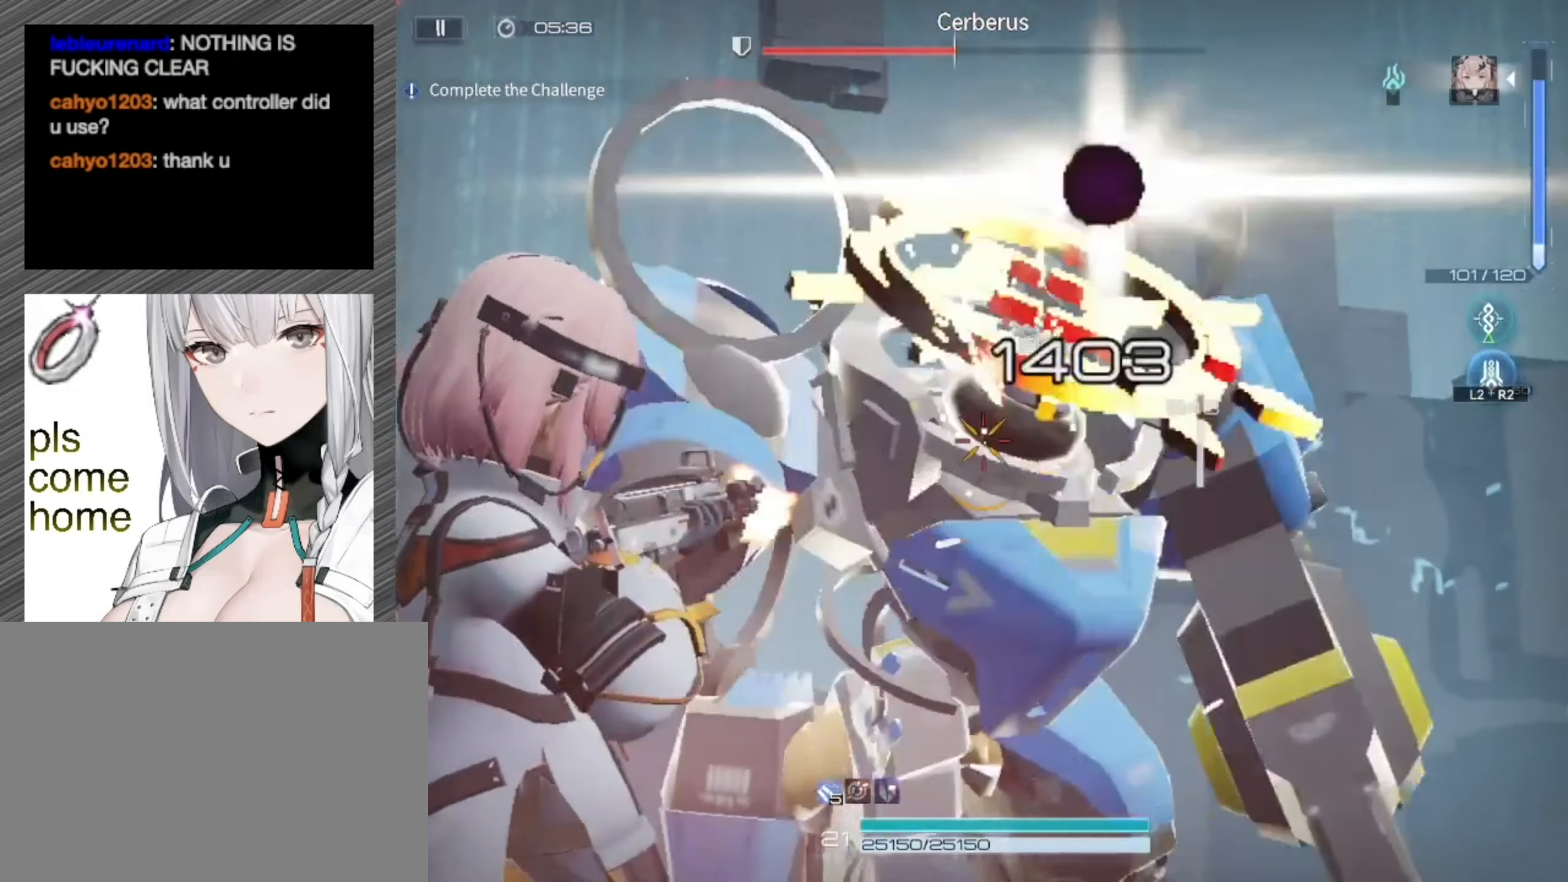
{"buttons": ["L1", "R1"], "left_stick": "up-right", "right_stick": "down", "events": [[117, "left_stick", "center"], [150, "right_stick", "right"], [250, "right_stick", "center"], [500, "left_stick", "up-right"], [500, "right_stick", "down"]]}
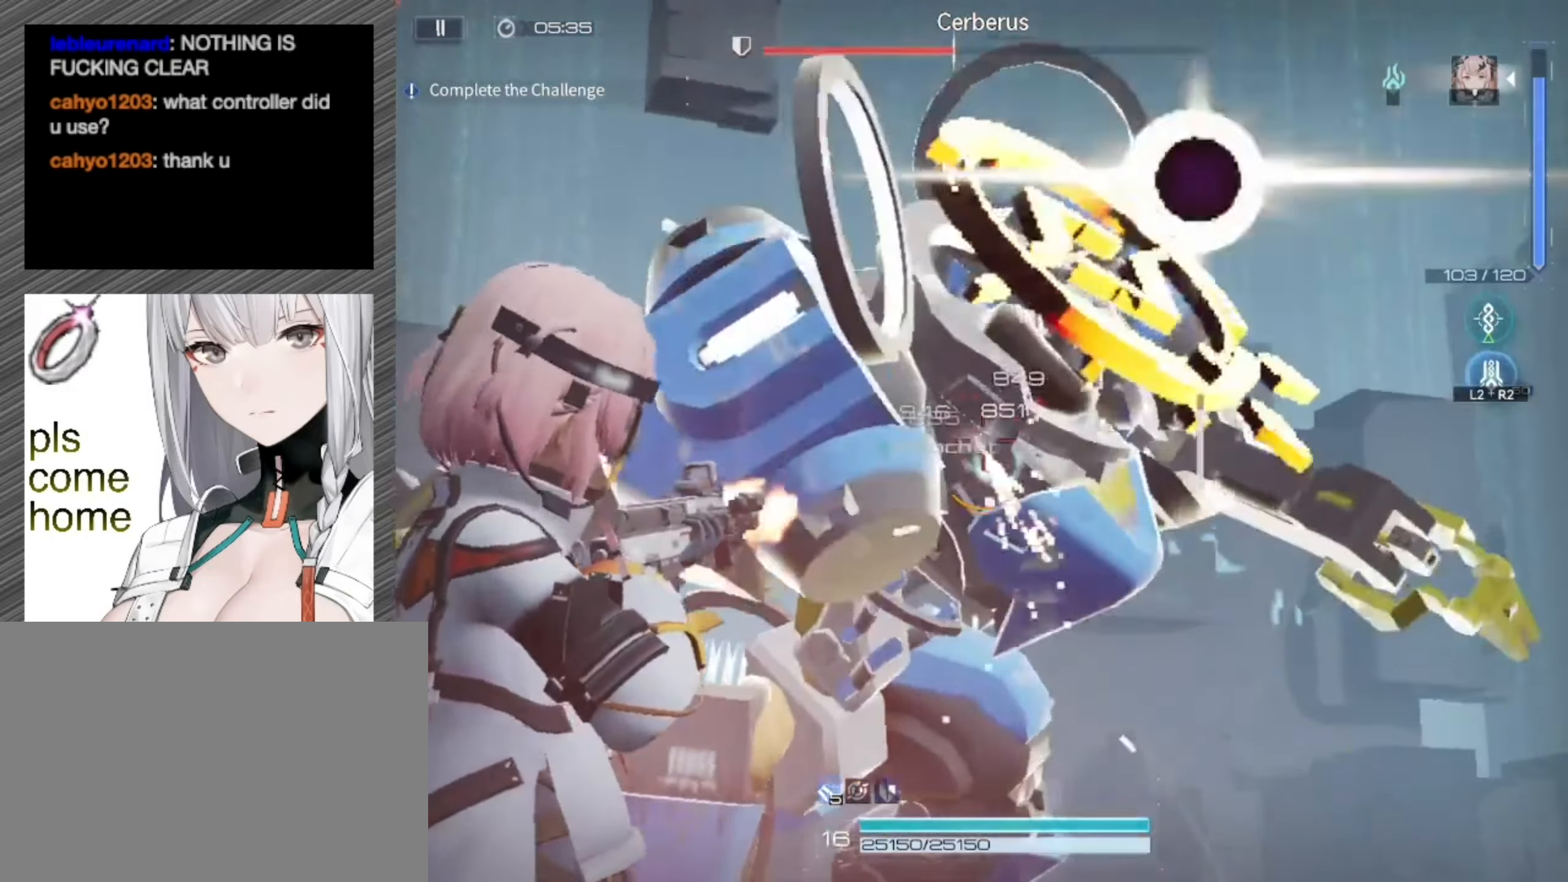
{"buttons": ["L1", "R1", "L3"], "left_stick": "right", "right_stick": "center", "events": [[317, "right_stick", "center"], [417, "left_stick", "right"], [450, "L3", "down"]]}
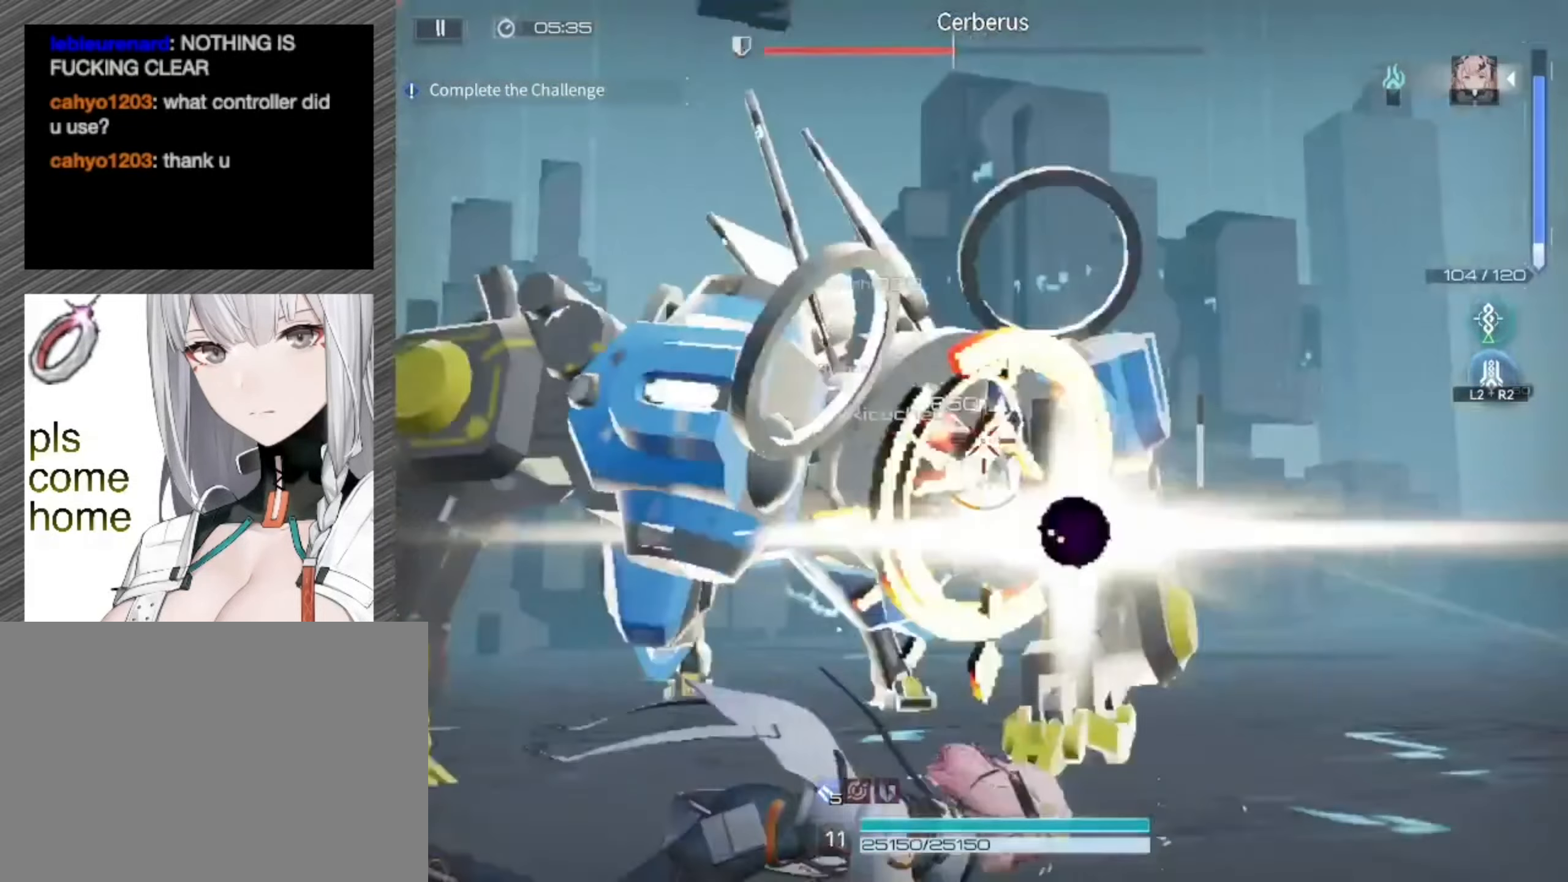
{"buttons": ["L1", "R1"], "left_stick": "down", "right_stick": "left", "events": [[50, "right_stick", "left"], [117, "L3", "up"], [433, "left_stick", "down"]]}
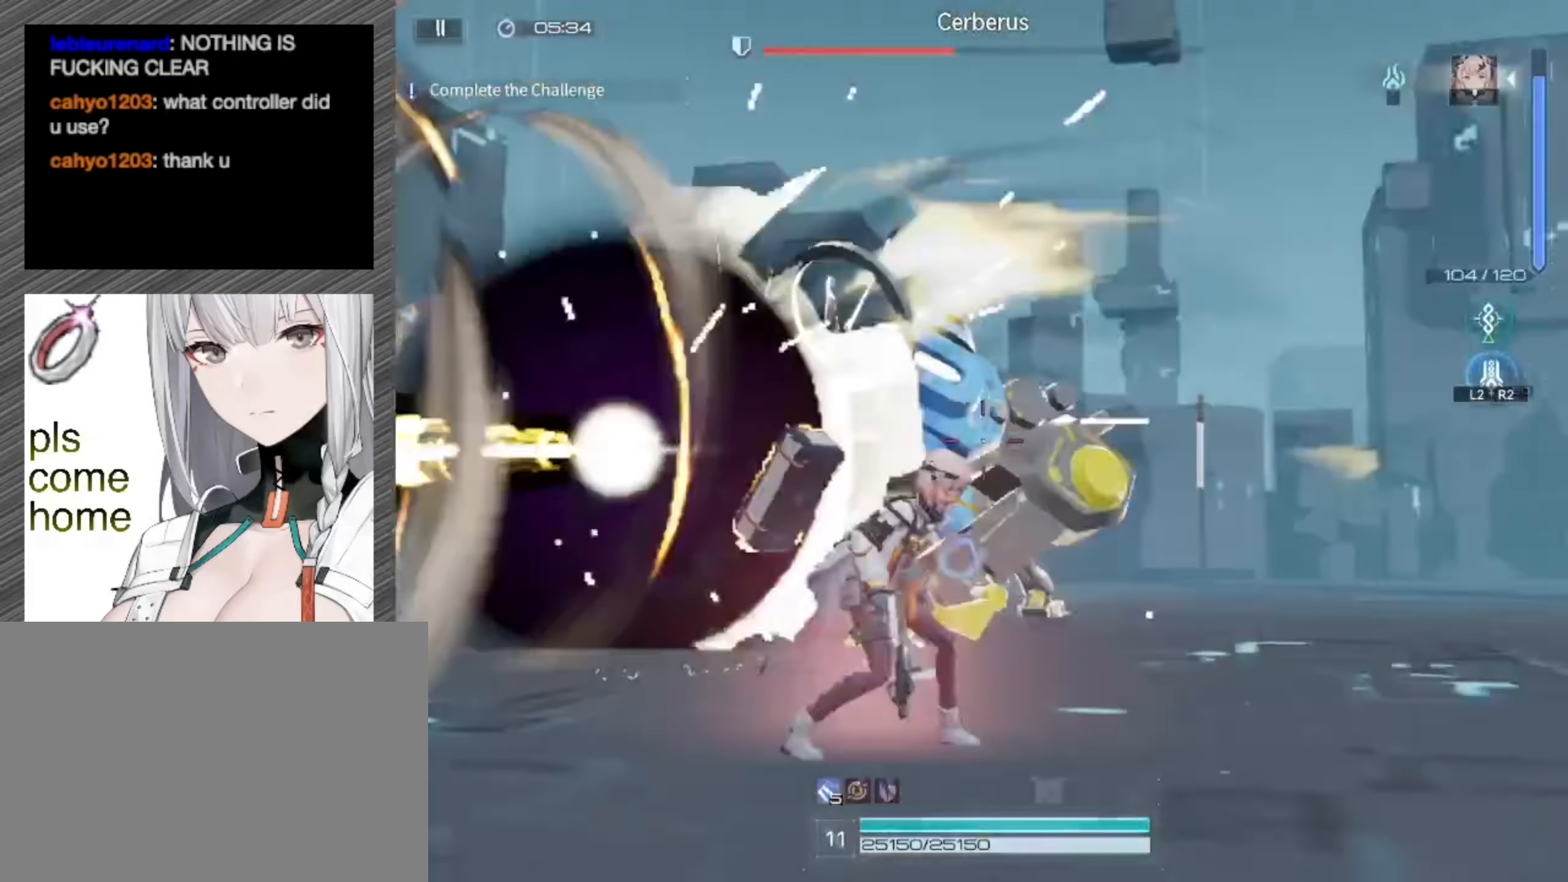
{"buttons": ["L1", "R1"], "left_stick": "down-left", "right_stick": "center", "events": [[17, "left_stick", "down-left"], [267, "right_stick", "center"]]}
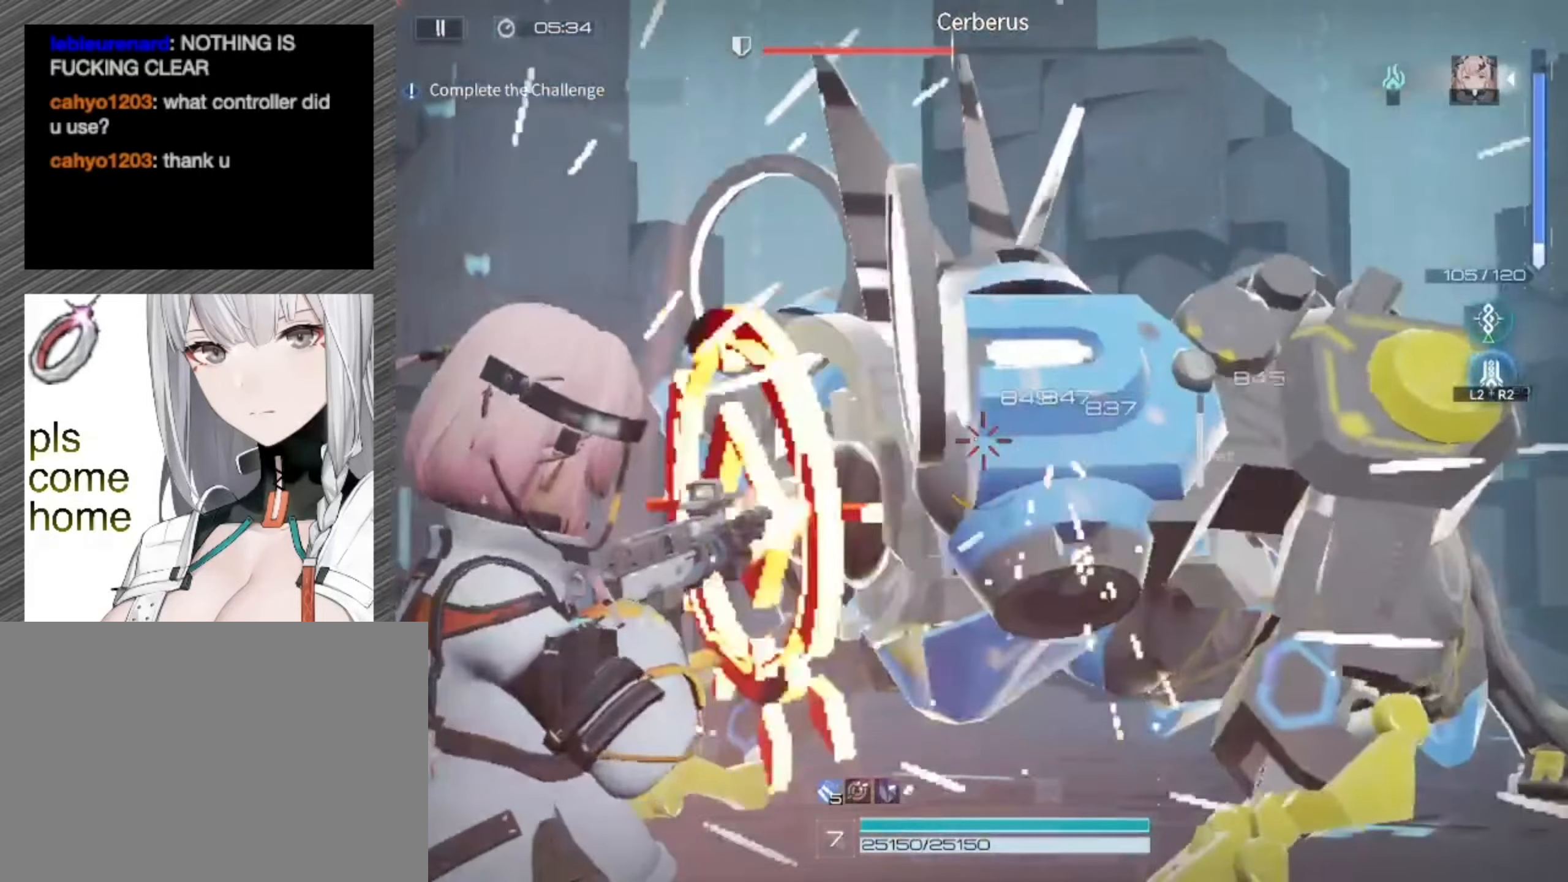
{"buttons": ["L1", "R1"], "left_stick": "down-left", "right_stick": "right", "events": [[250, "right_stick", "right"]]}
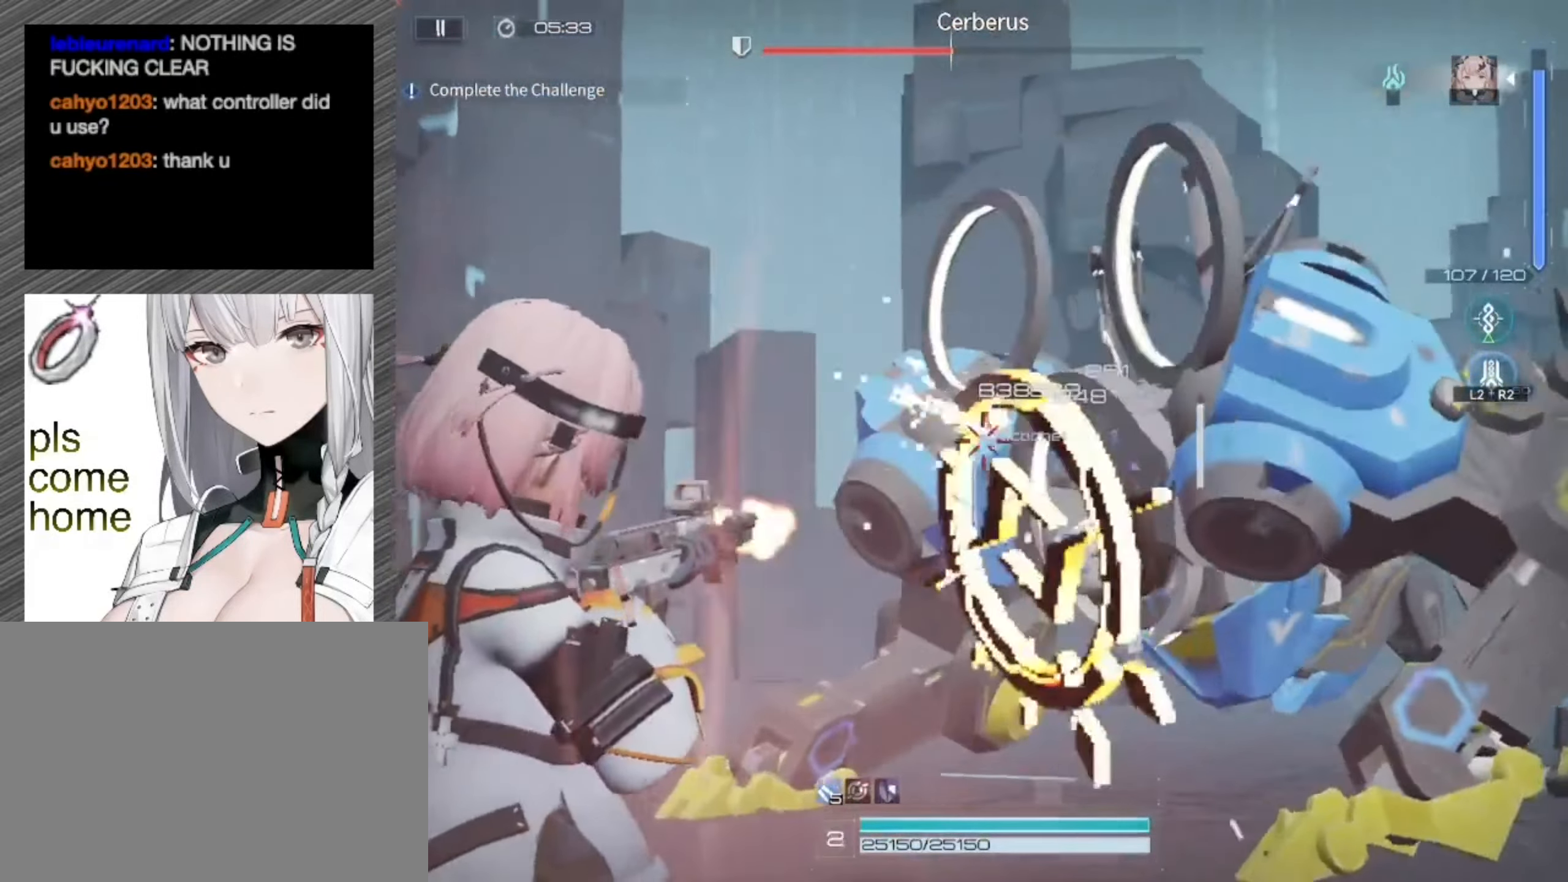
{"buttons": ["L1", "R1"], "left_stick": "down-left", "right_stick": "center", "events": [[233, "right_stick", "center"]]}
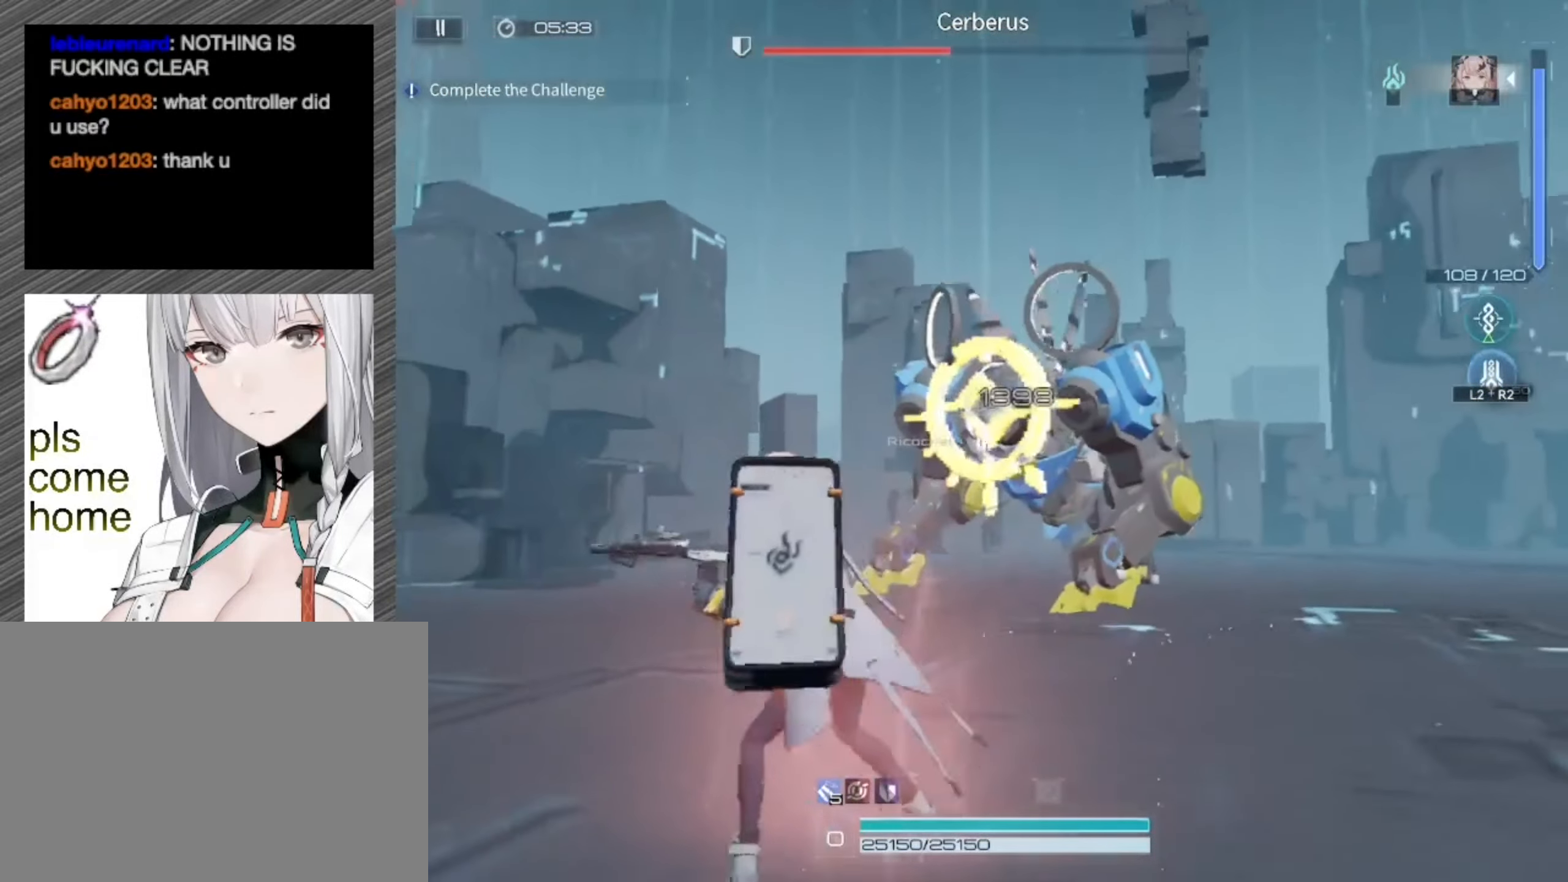
{"buttons": ["L1", "R1"], "left_stick": "down-right", "right_stick": "center", "events": [[17, "left_stick", "down"], [383, "left_stick", "down-right"]]}
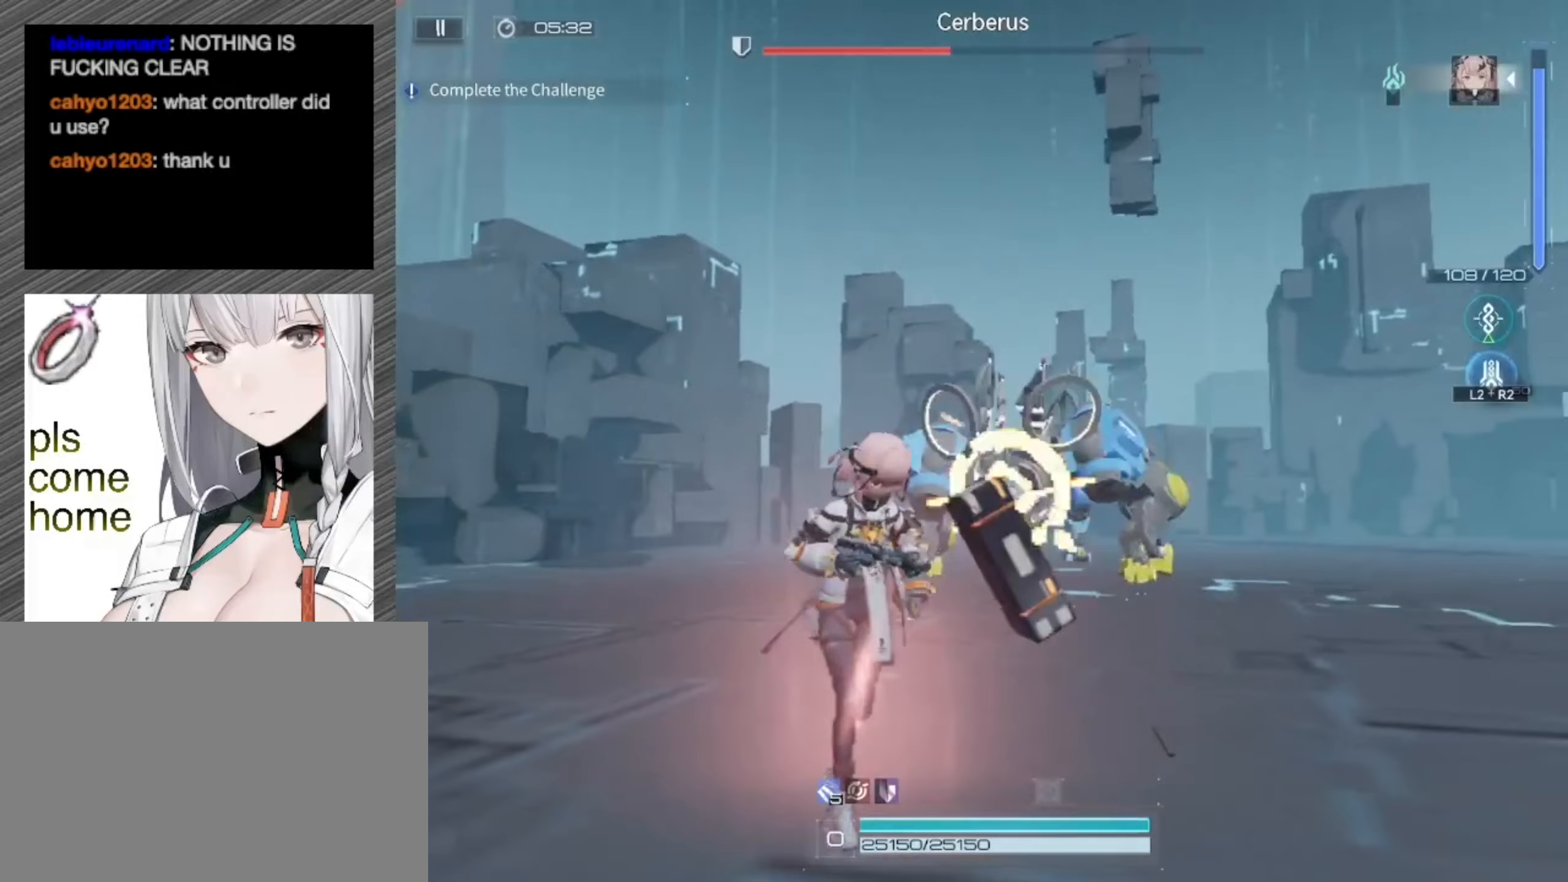
{"buttons": ["L1", "R1"], "left_stick": "down-right", "right_stick": "center", "events": [[17, "left_stick", "right"], [317, "left_stick", "down-right"]]}
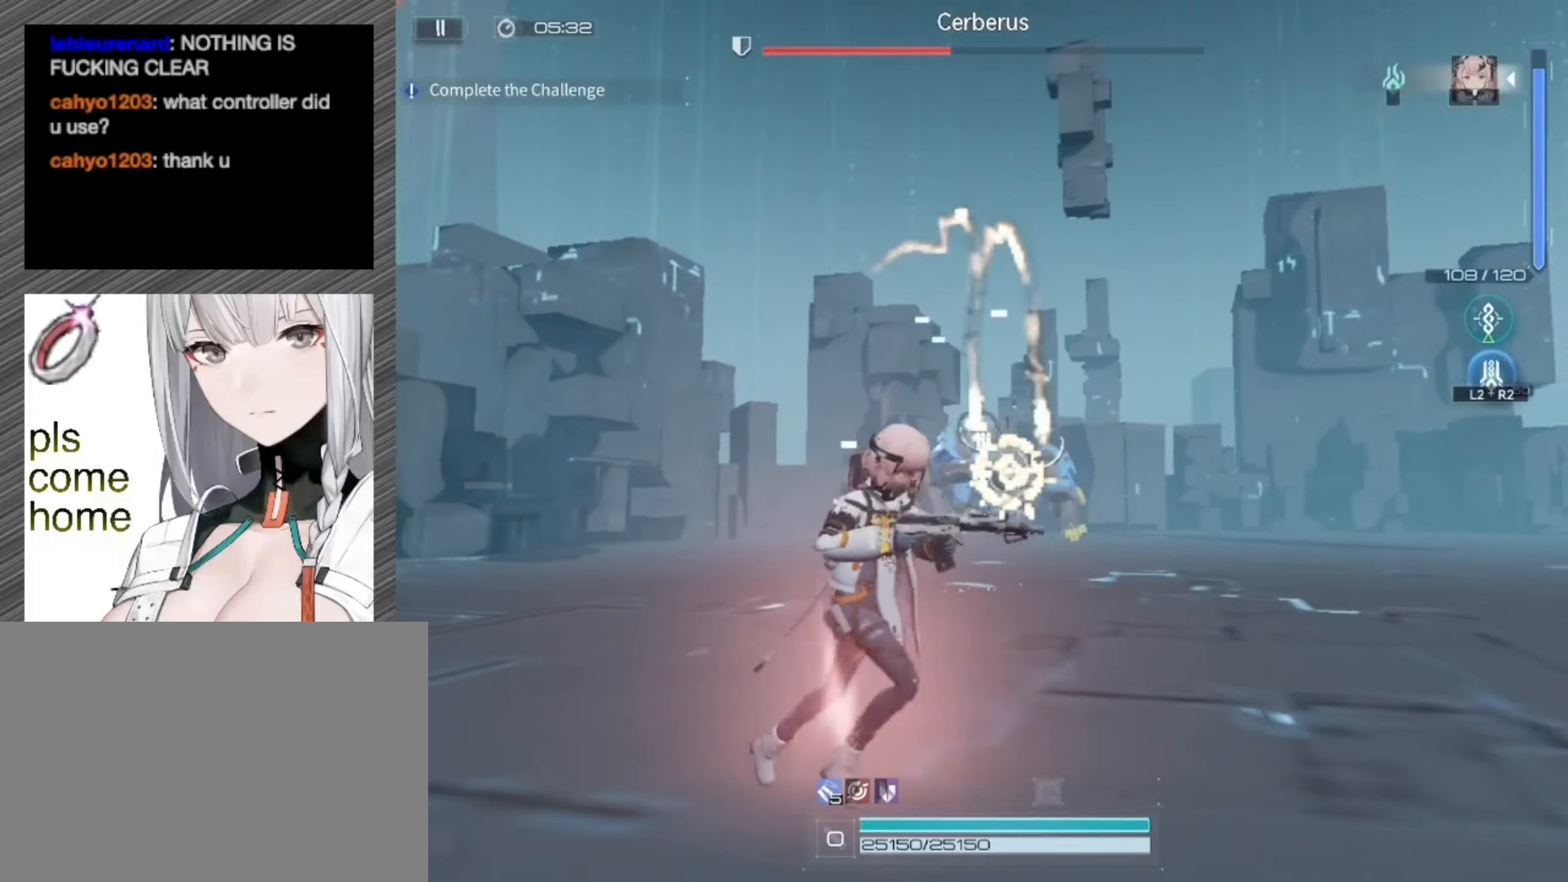
{"buttons": ["L1", "R1"], "left_stick": "up-right", "right_stick": "center", "events": [[150, "right_stick", "down"], [283, "left_stick", "right"], [350, "right_stick", "center"], [417, "left_stick", "up-right"]]}
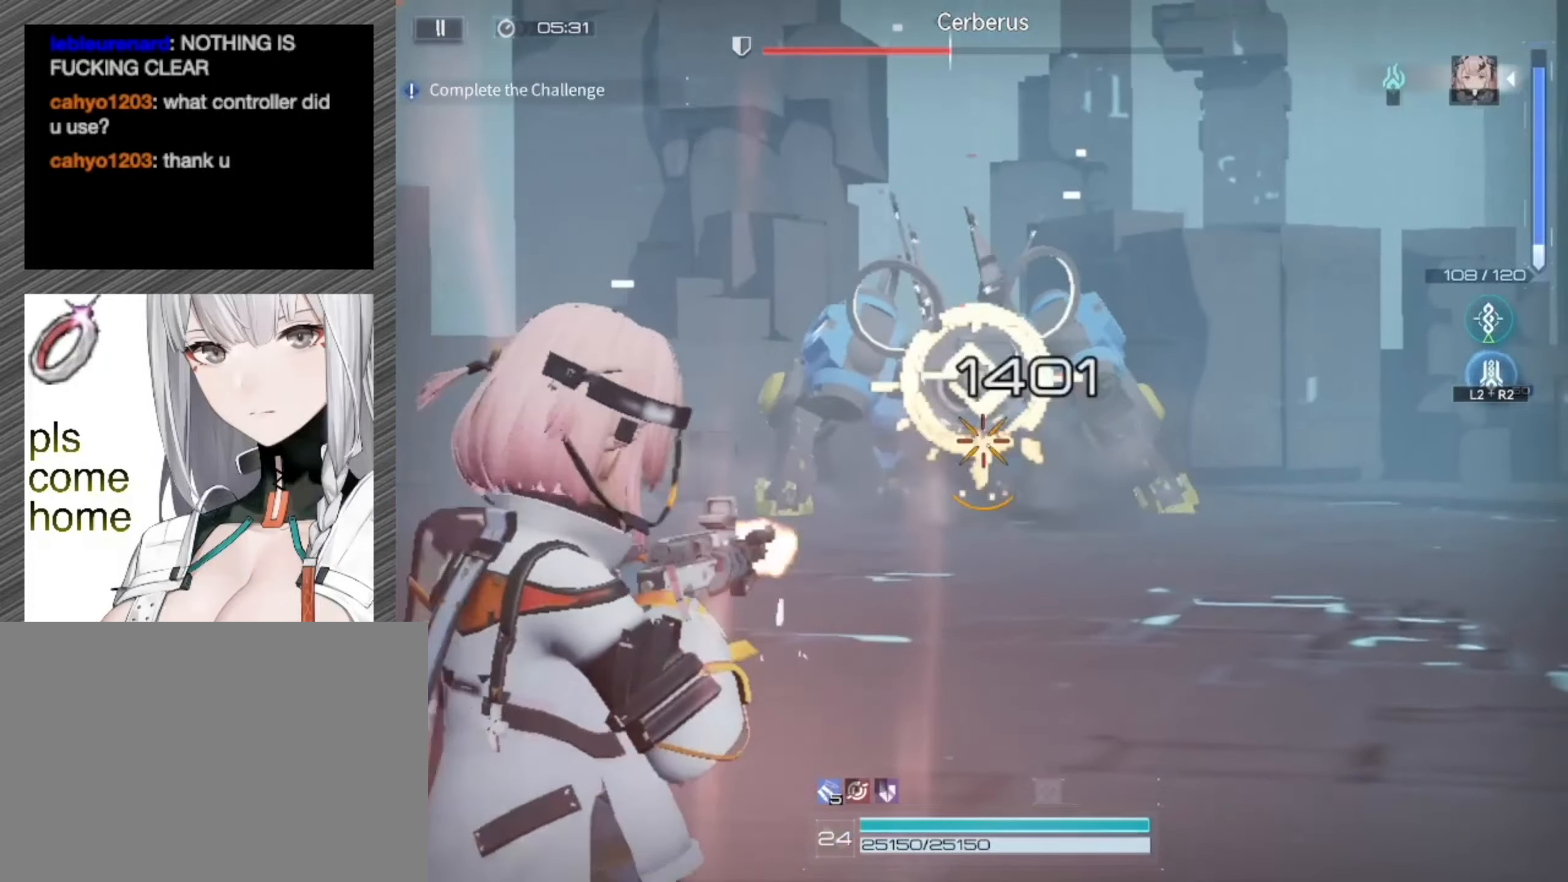
{"buttons": ["L1", "R1"], "left_stick": "center", "right_stick": "center", "events": [[150, "left_stick", "center"], [183, "right_stick", "up-left"], [250, "right_stick", "center"]]}
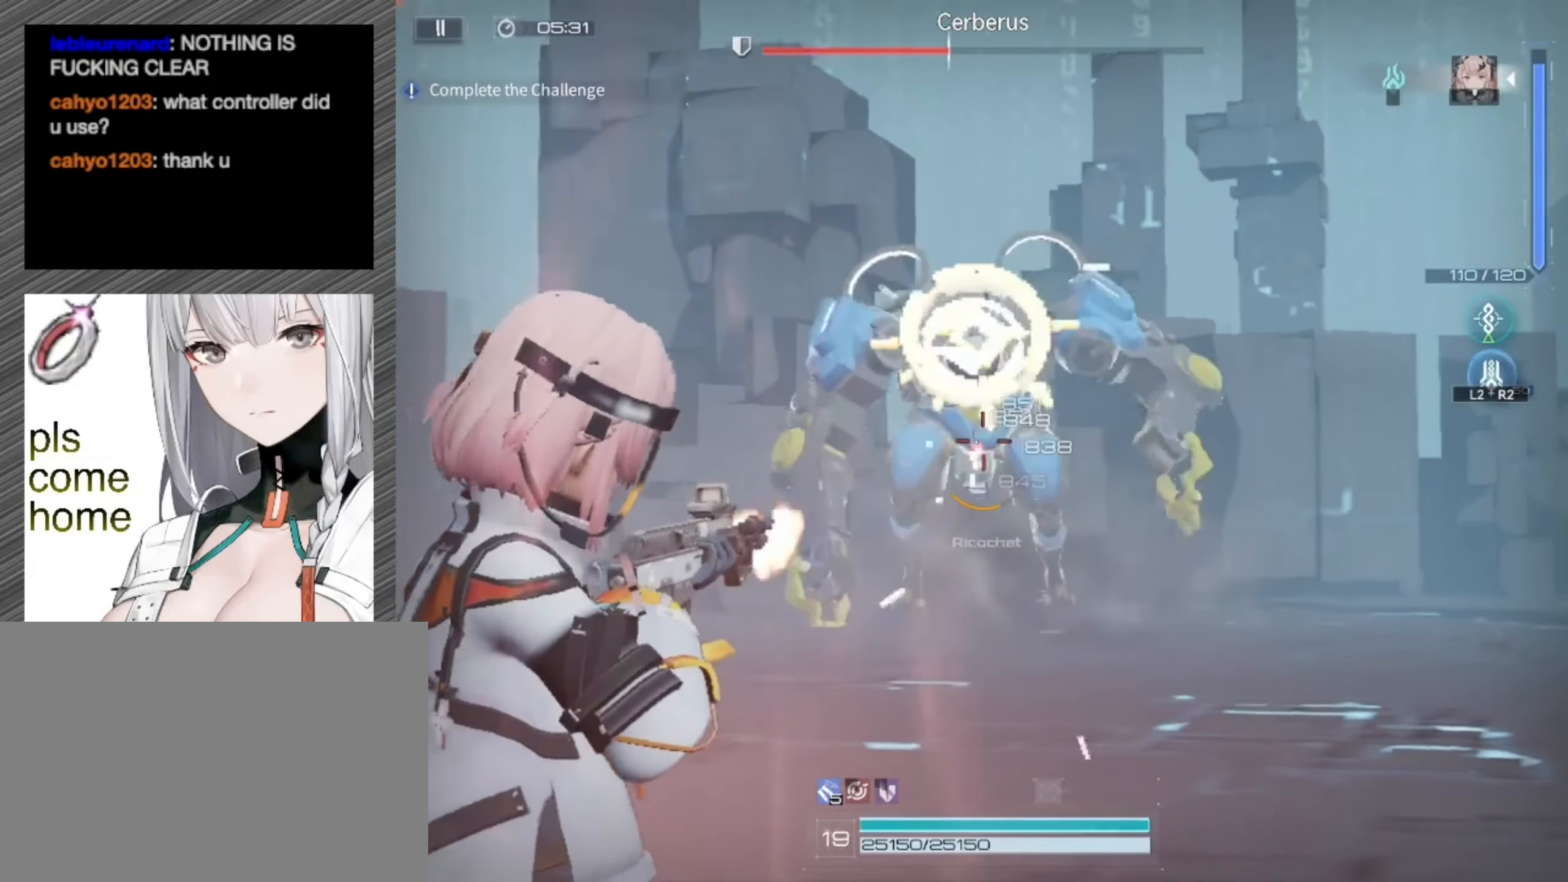
{"buttons": ["L1", "R1"], "left_stick": "center", "right_stick": "center", "events": [[50, "left_stick", "down"], [183, "left_stick", "center"]]}
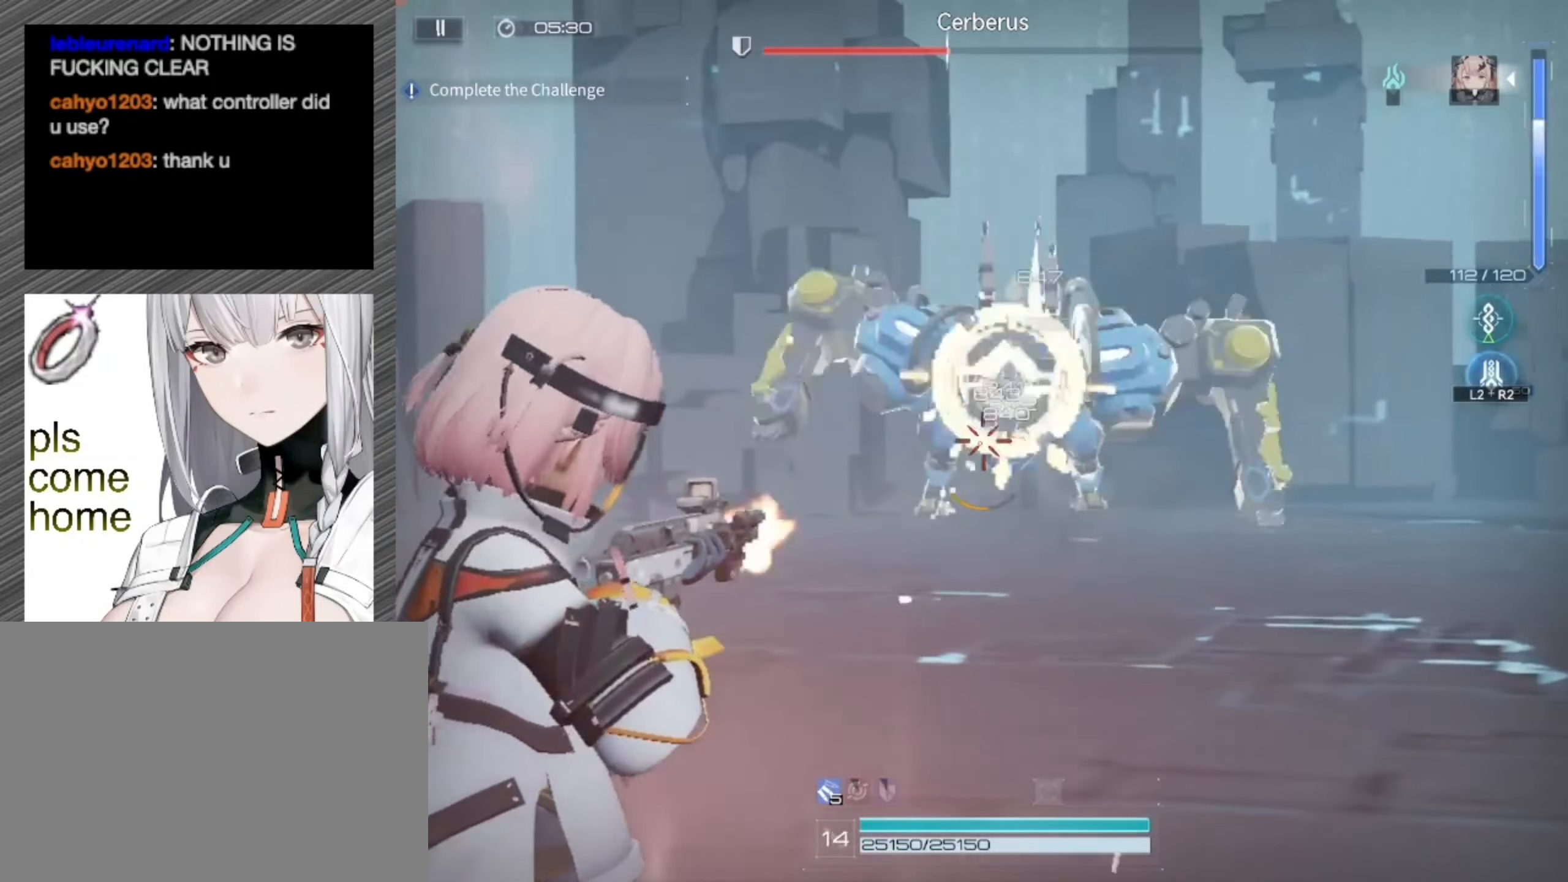
{"buttons": ["L1", "R1"], "left_stick": "center", "right_stick": "center", "events": [[50, "left_stick", "right"], [150, "left_stick", "center"], [283, "left_stick", "right"], [383, "left_stick", "center"]]}
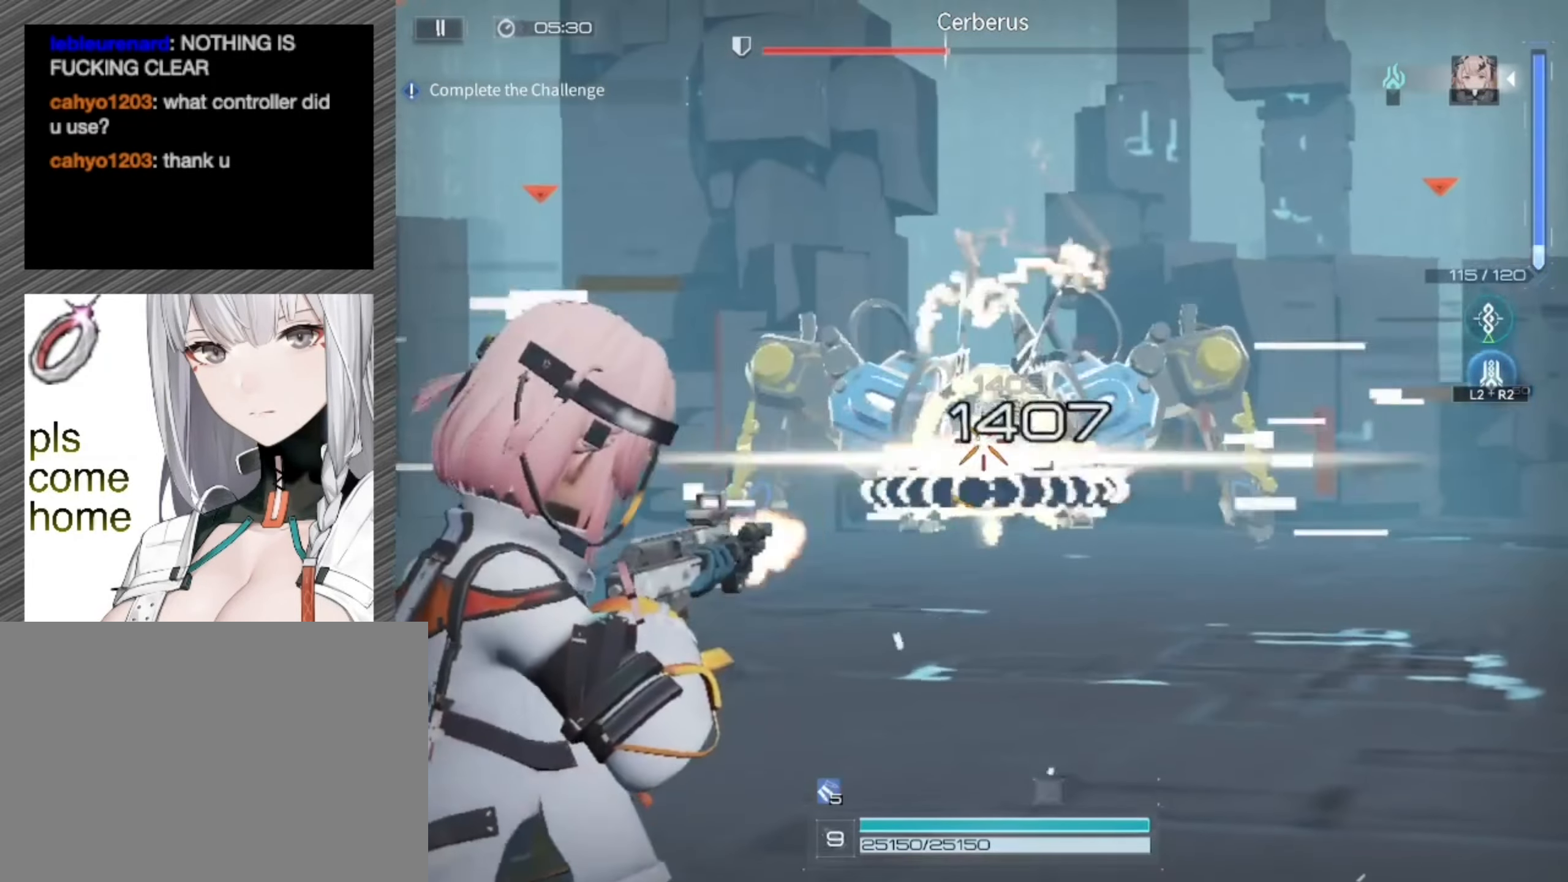
{"buttons": ["L1", "R1"], "left_stick": "down", "right_stick": "center", "events": [[183, "left_stick", "right"], [250, "left_stick", "center"], [350, "left_stick", "down"]]}
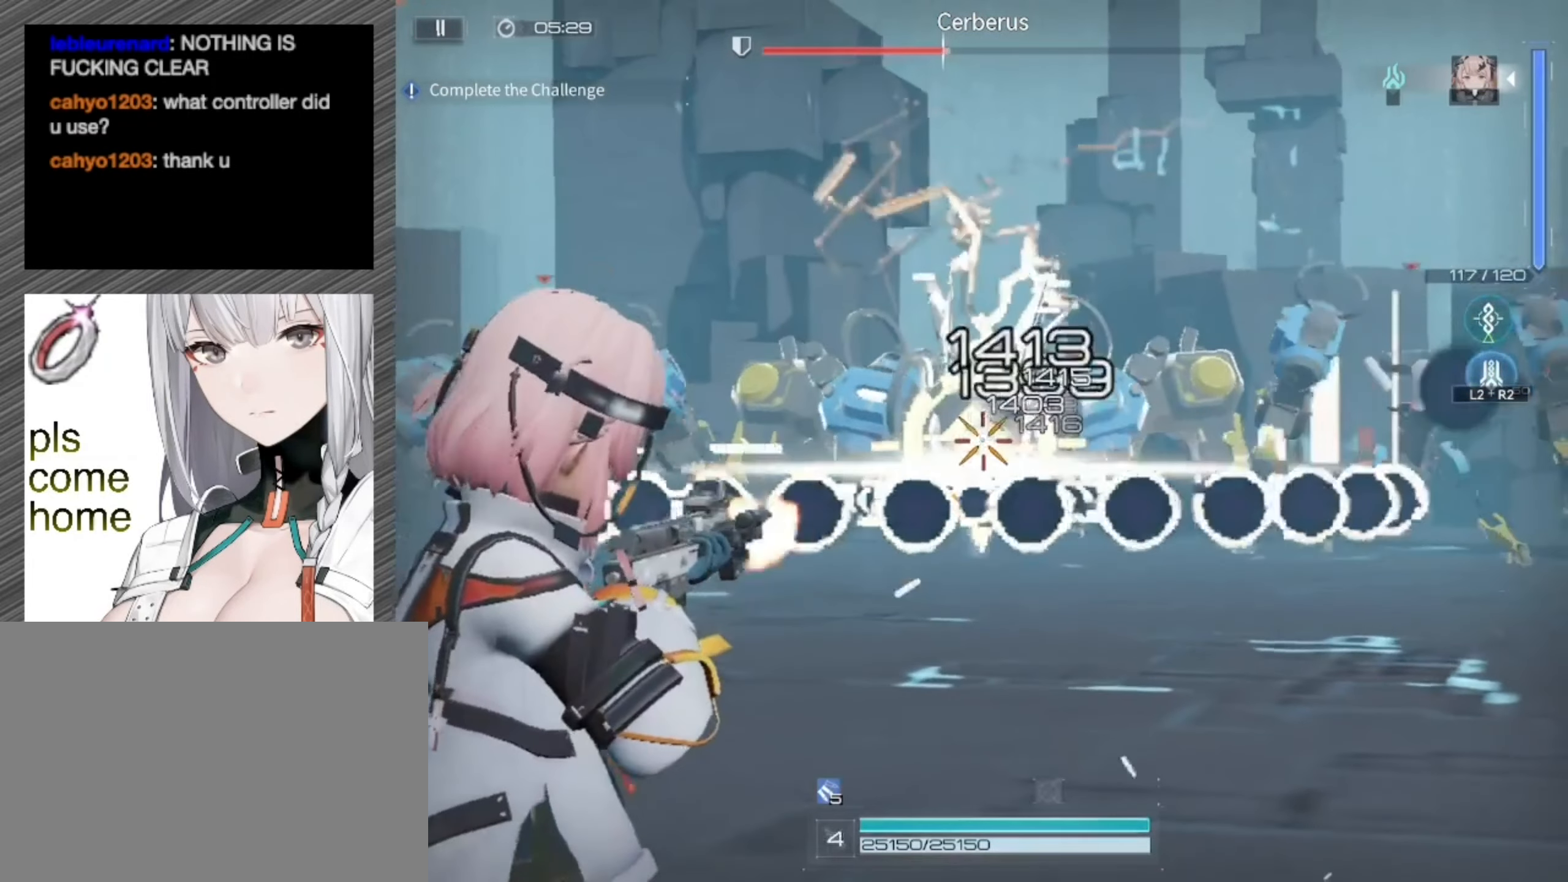
{"buttons": ["L1", "R1"], "left_stick": "down", "right_stick": "center", "events": []}
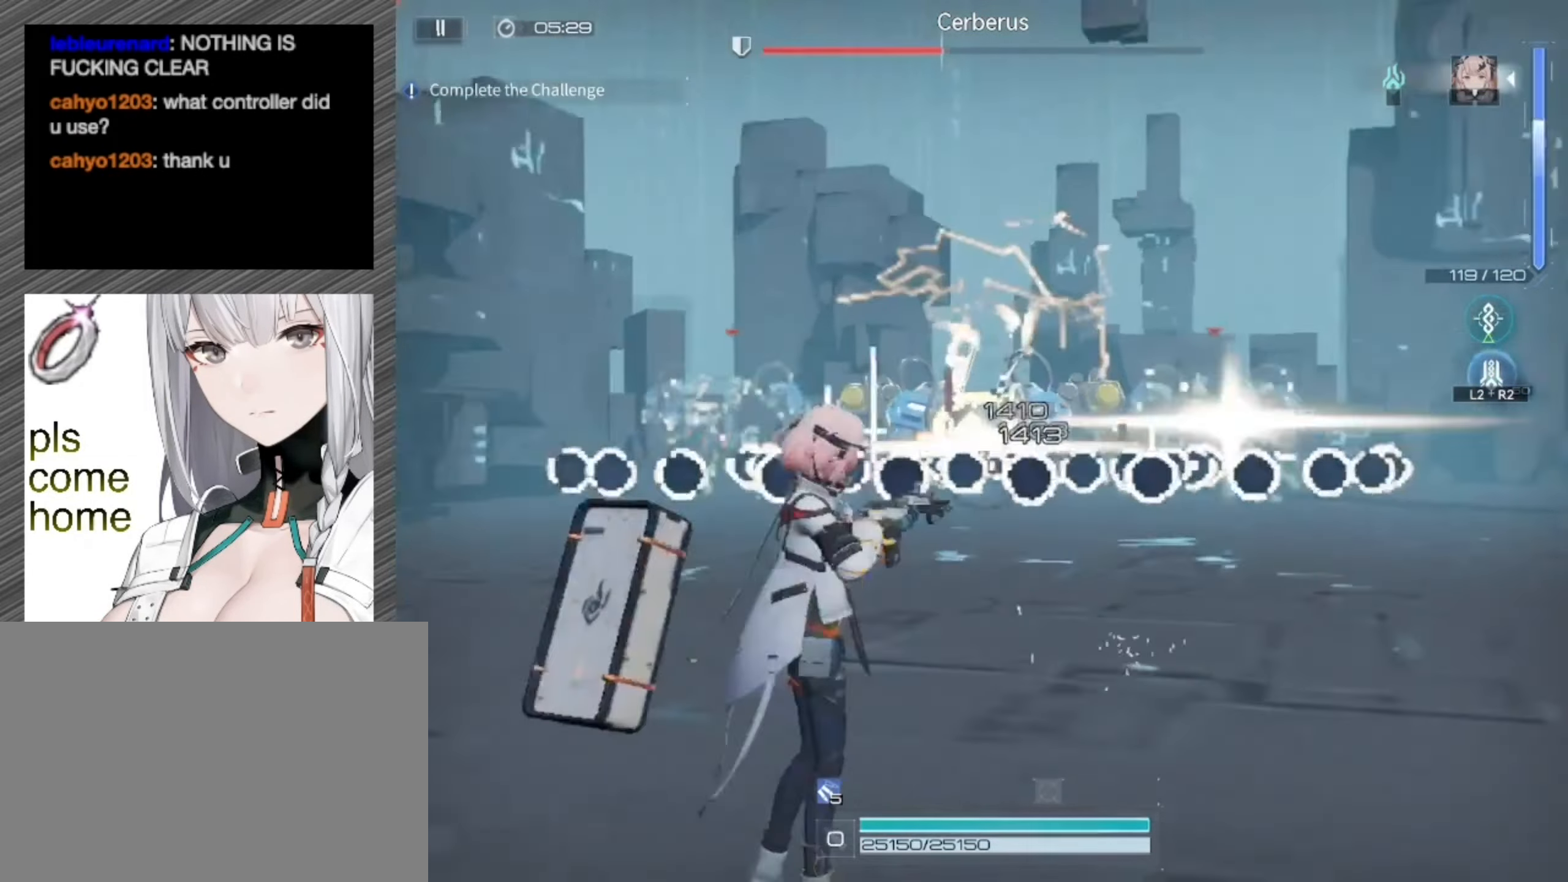
{"buttons": [], "left_stick": "down-right", "right_stick": "down", "events": [[183, "right_stick", "down"], [250, "L1", "up"], [283, "left_stick", "down-right"], [317, "R1", "up"]]}
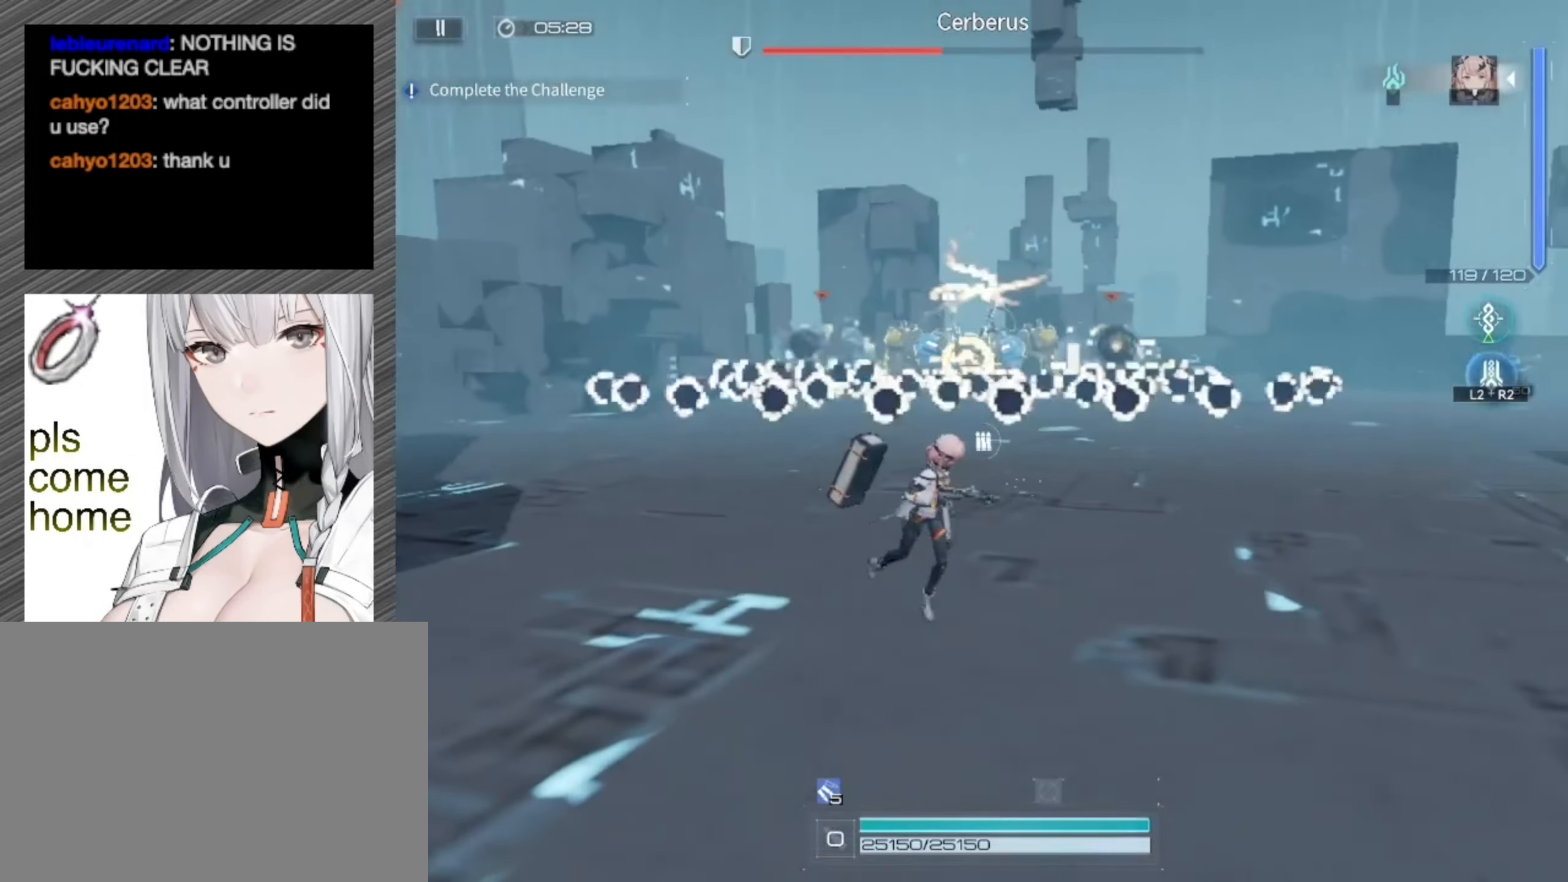
{"buttons": [], "left_stick": "down-right", "right_stick": "down", "events": []}
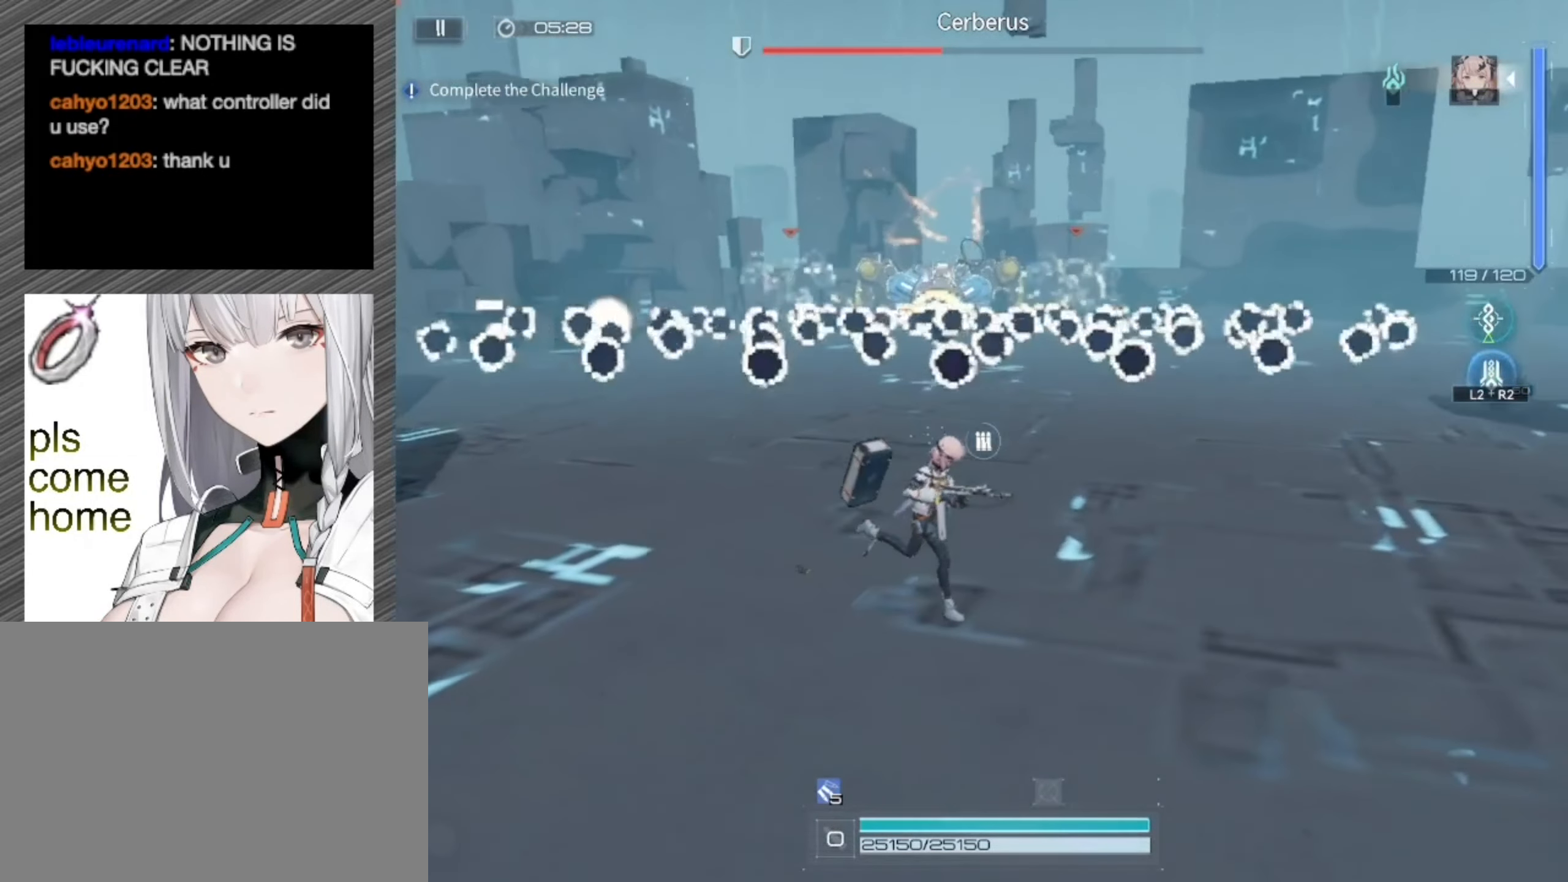
{"buttons": [], "left_stick": "right", "right_stick": "down-left", "events": [[50, "left_stick", "right"], [233, "right_stick", "down-left"]]}
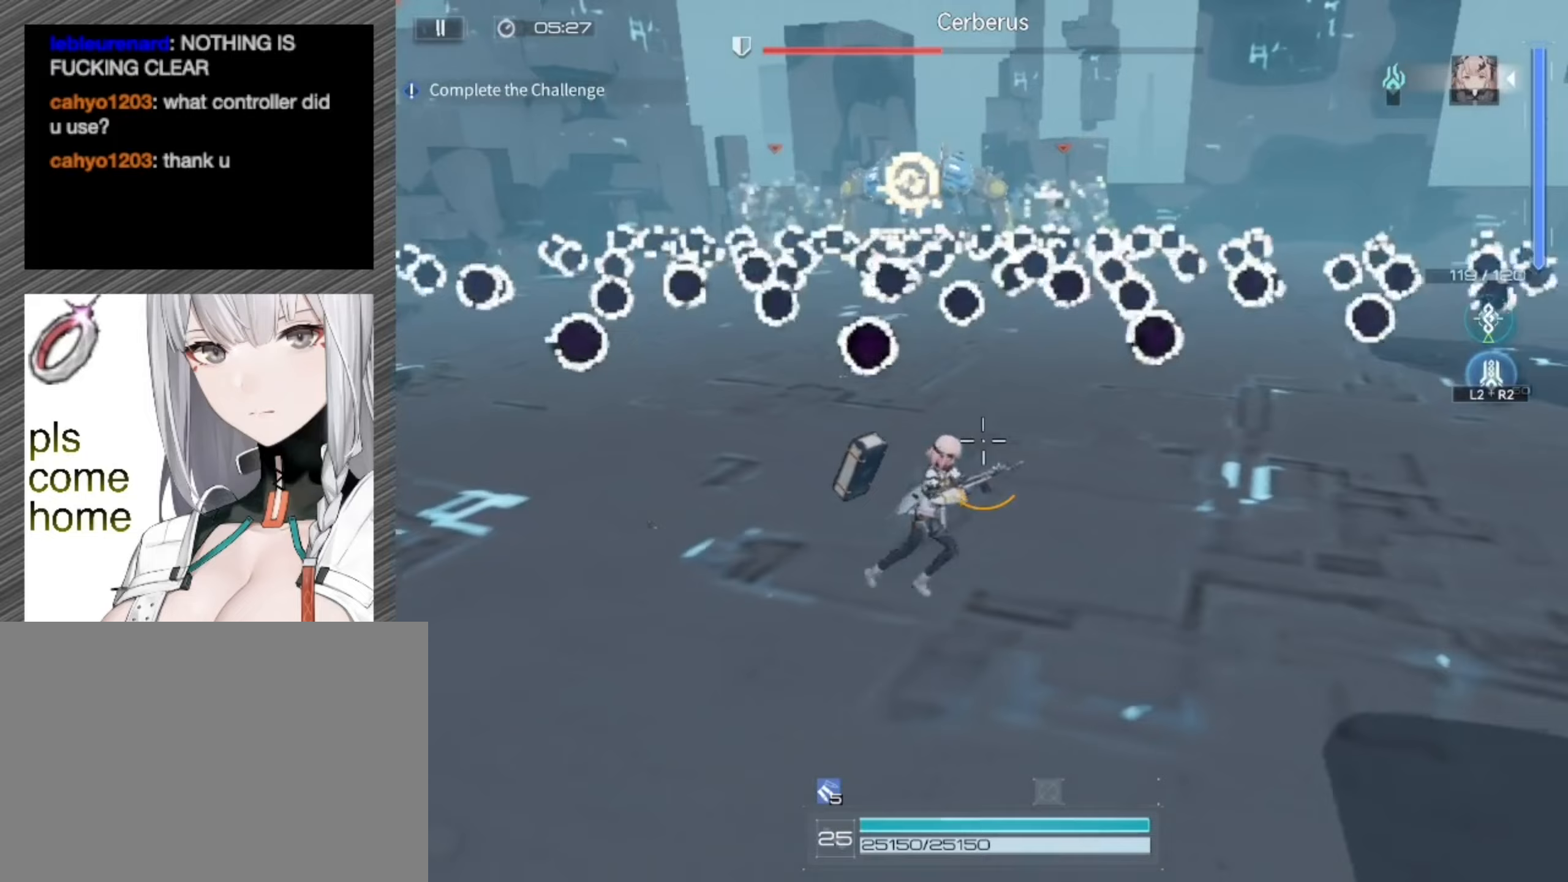
{"buttons": [], "left_stick": "right", "right_stick": "center", "events": [[317, "right_stick", "center"]]}
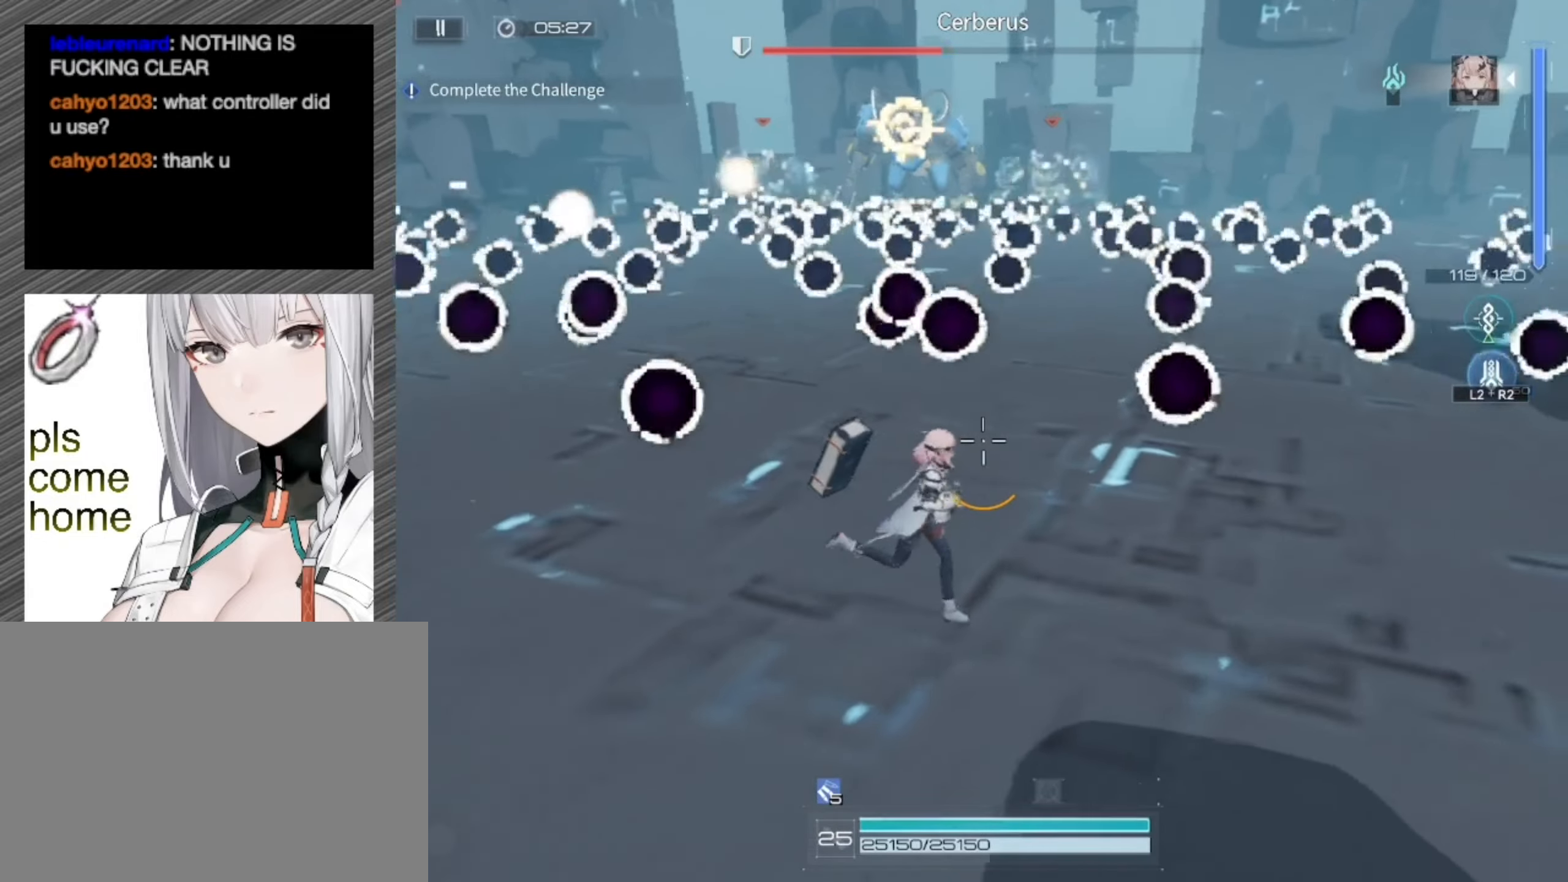
{"buttons": ["L1"], "left_stick": "center", "right_stick": "up-left", "events": [[150, "left_stick", "center"], [417, "L1", "down"], [417, "right_stick", "up-left"]]}
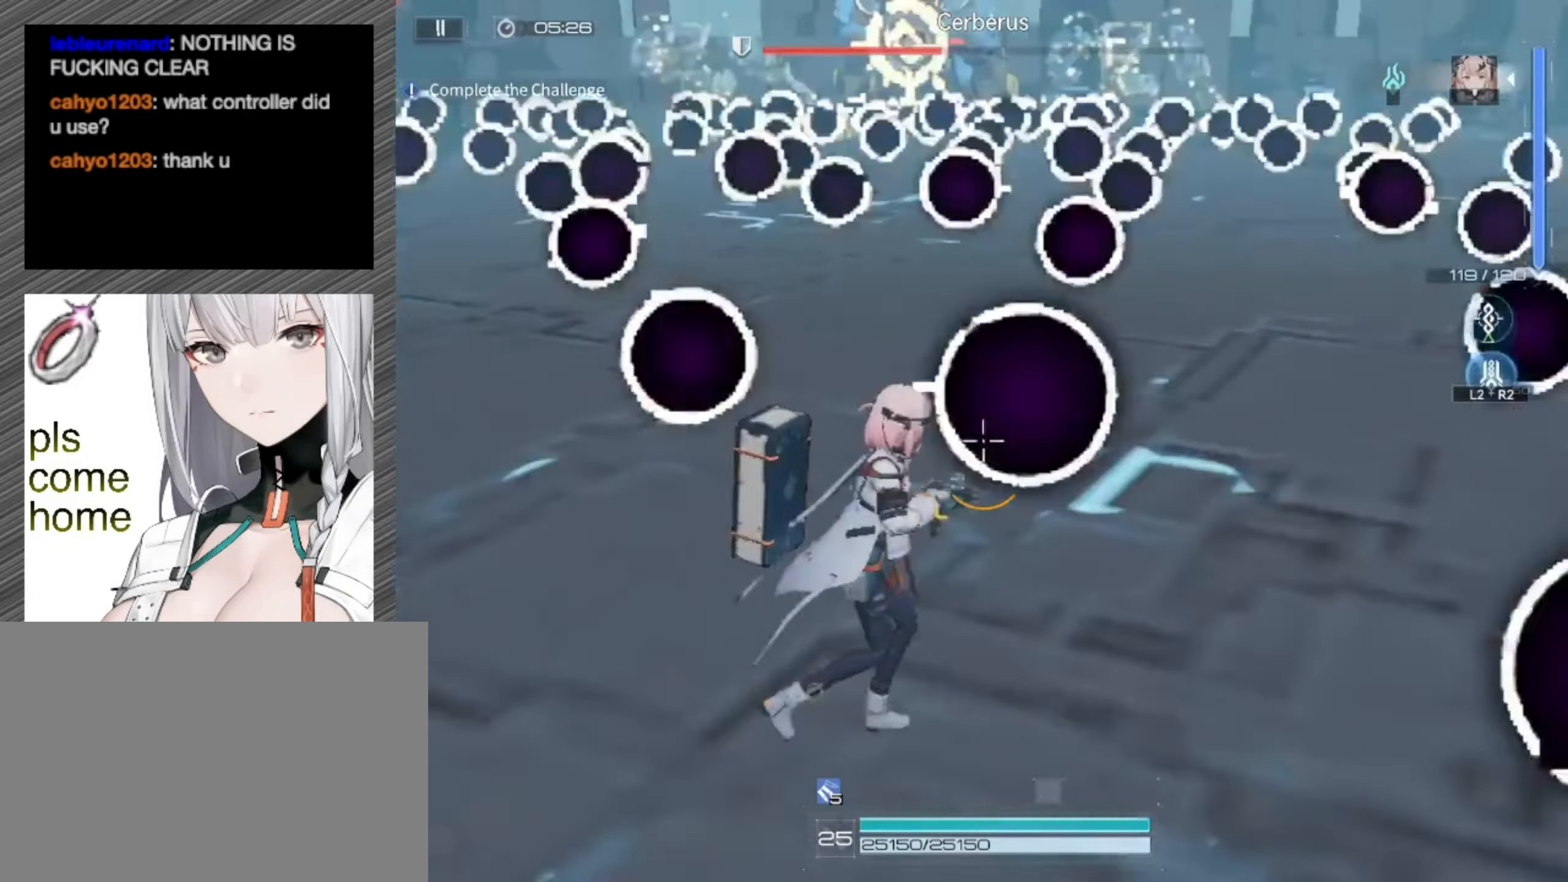
{"buttons": ["L1", "R1"], "left_stick": "center", "right_stick": "center", "events": [[250, "right_stick", "up"], [317, "R1", "down"], [417, "right_stick", "center"]]}
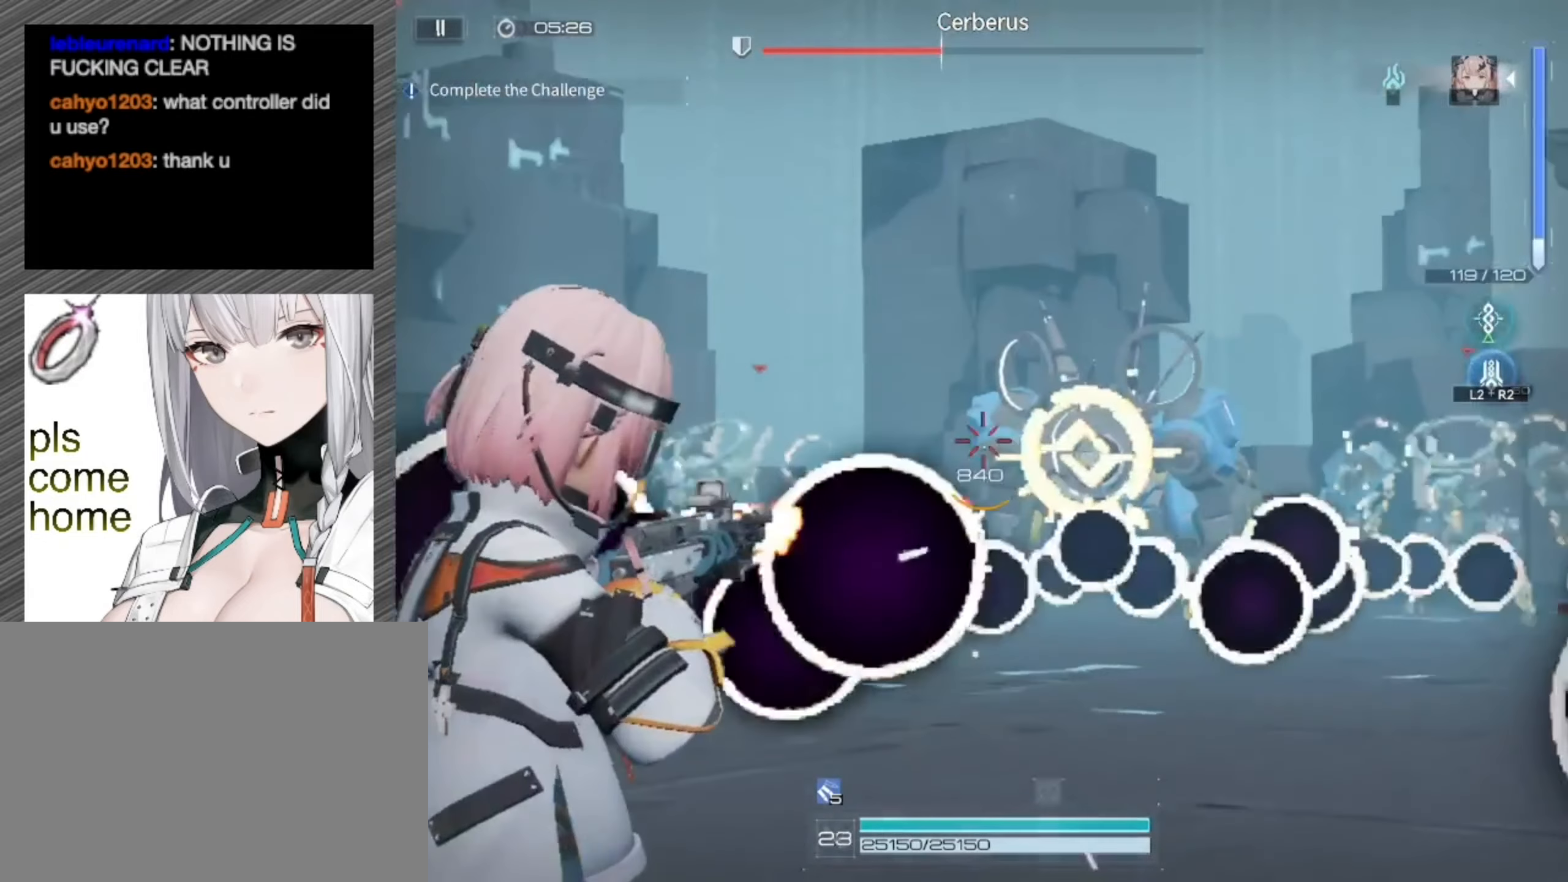
{"buttons": ["L1", "R1"], "left_stick": "center", "right_stick": "center", "events": [[117, "right_stick", "down-right"], [217, "right_stick", "center"]]}
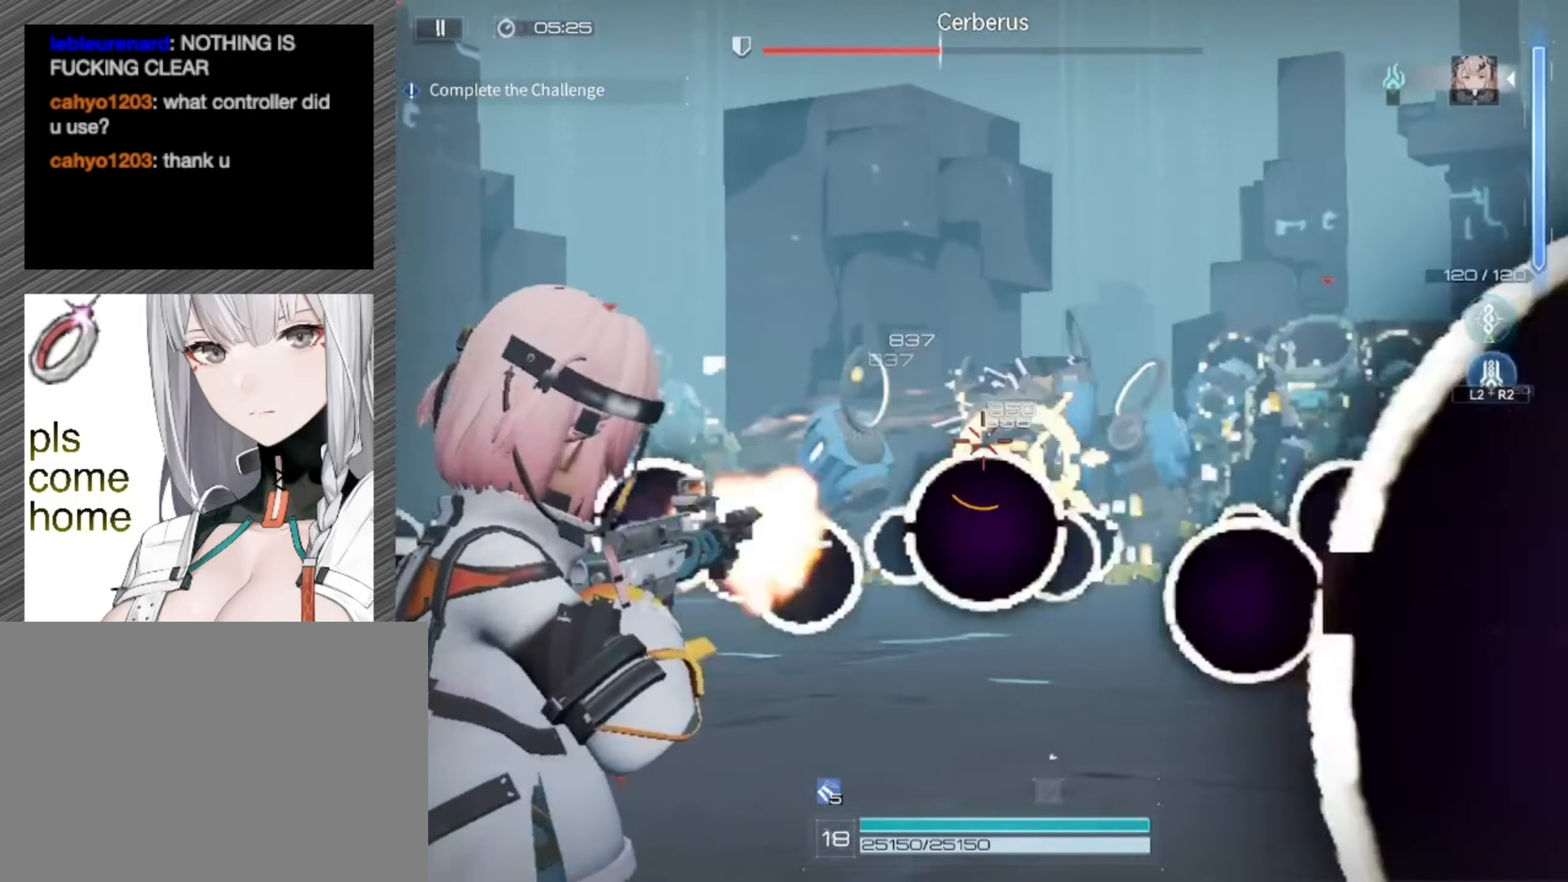
{"buttons": ["L1", "R1"], "left_stick": "center", "right_stick": "center", "events": [[317, "right_stick", "right"], [417, "right_stick", "center"]]}
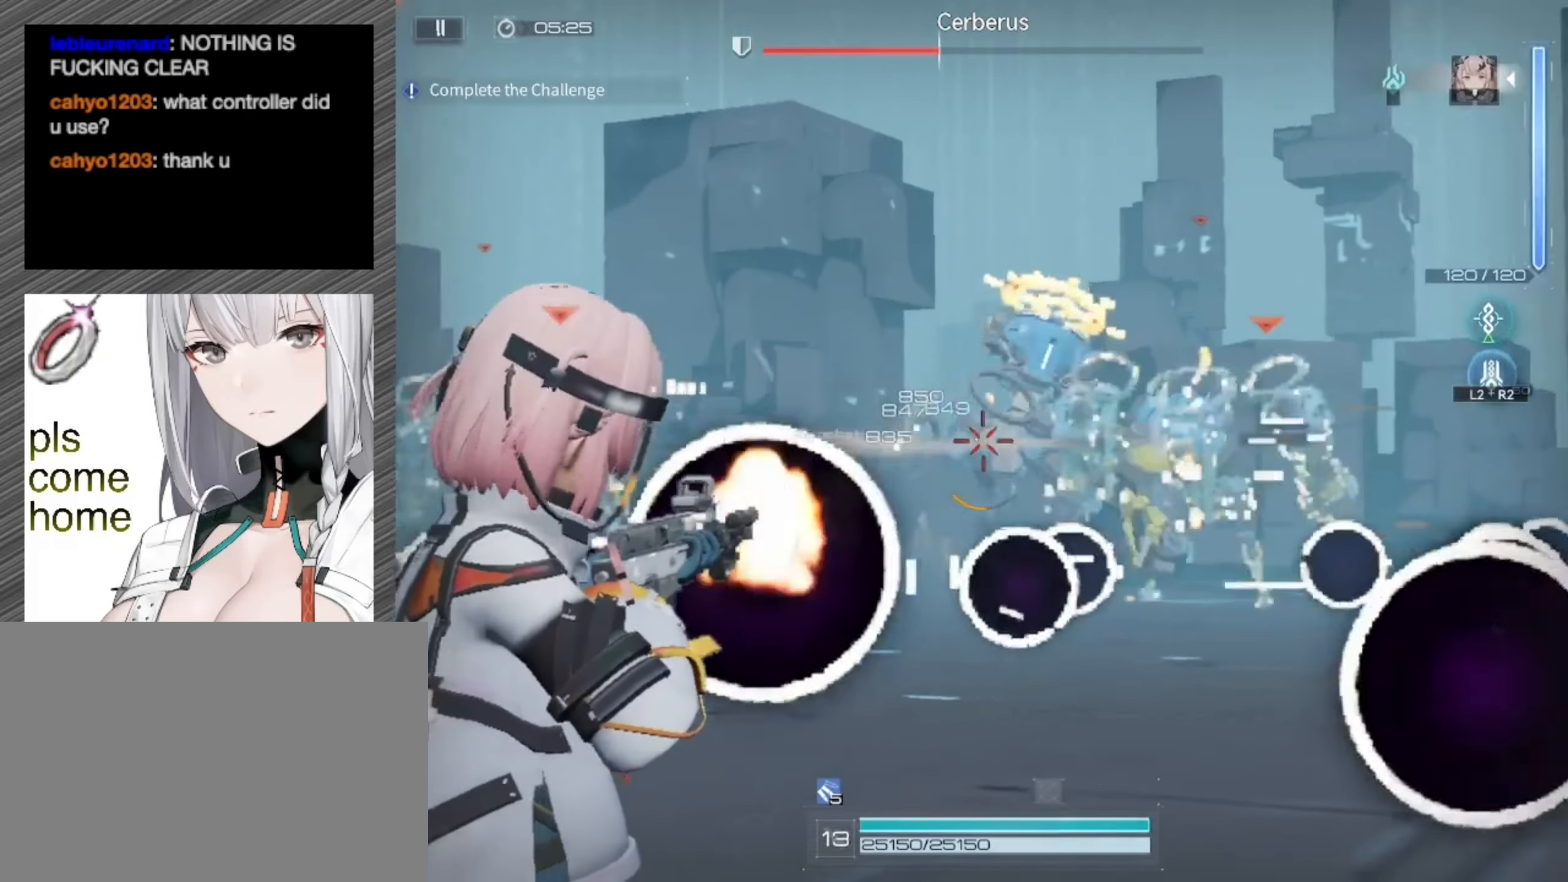
{"buttons": ["L1", "R1"], "left_stick": "center", "right_stick": "center", "events": []}
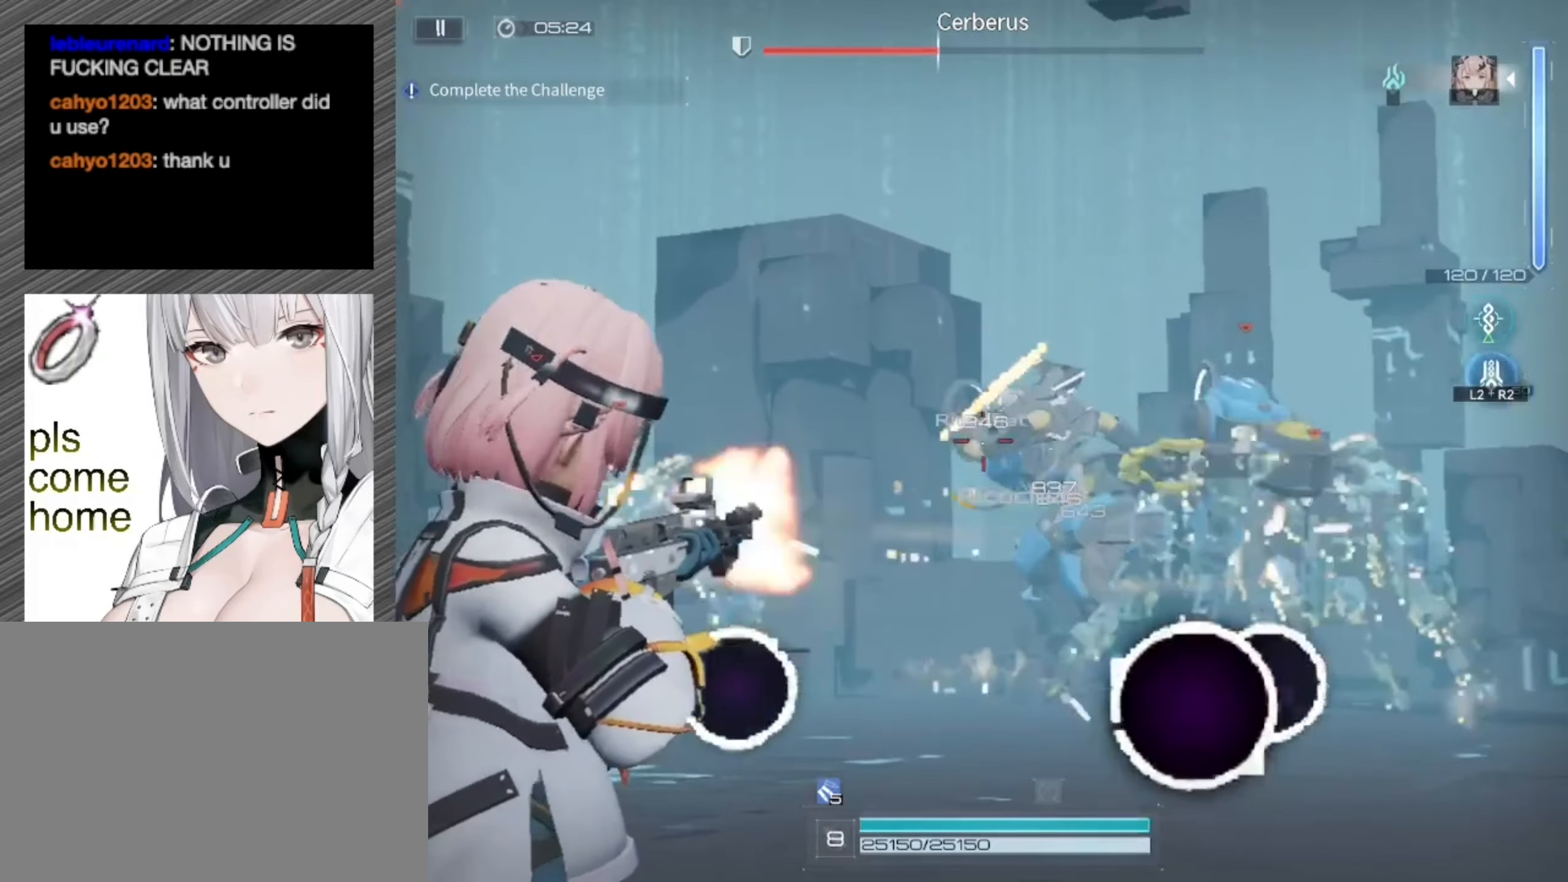
{"buttons": ["L1", "R1"], "left_stick": "center", "right_stick": "center", "events": [[150, "left_stick", "down"], [250, "left_stick", "down-right"], [383, "left_stick", "center"]]}
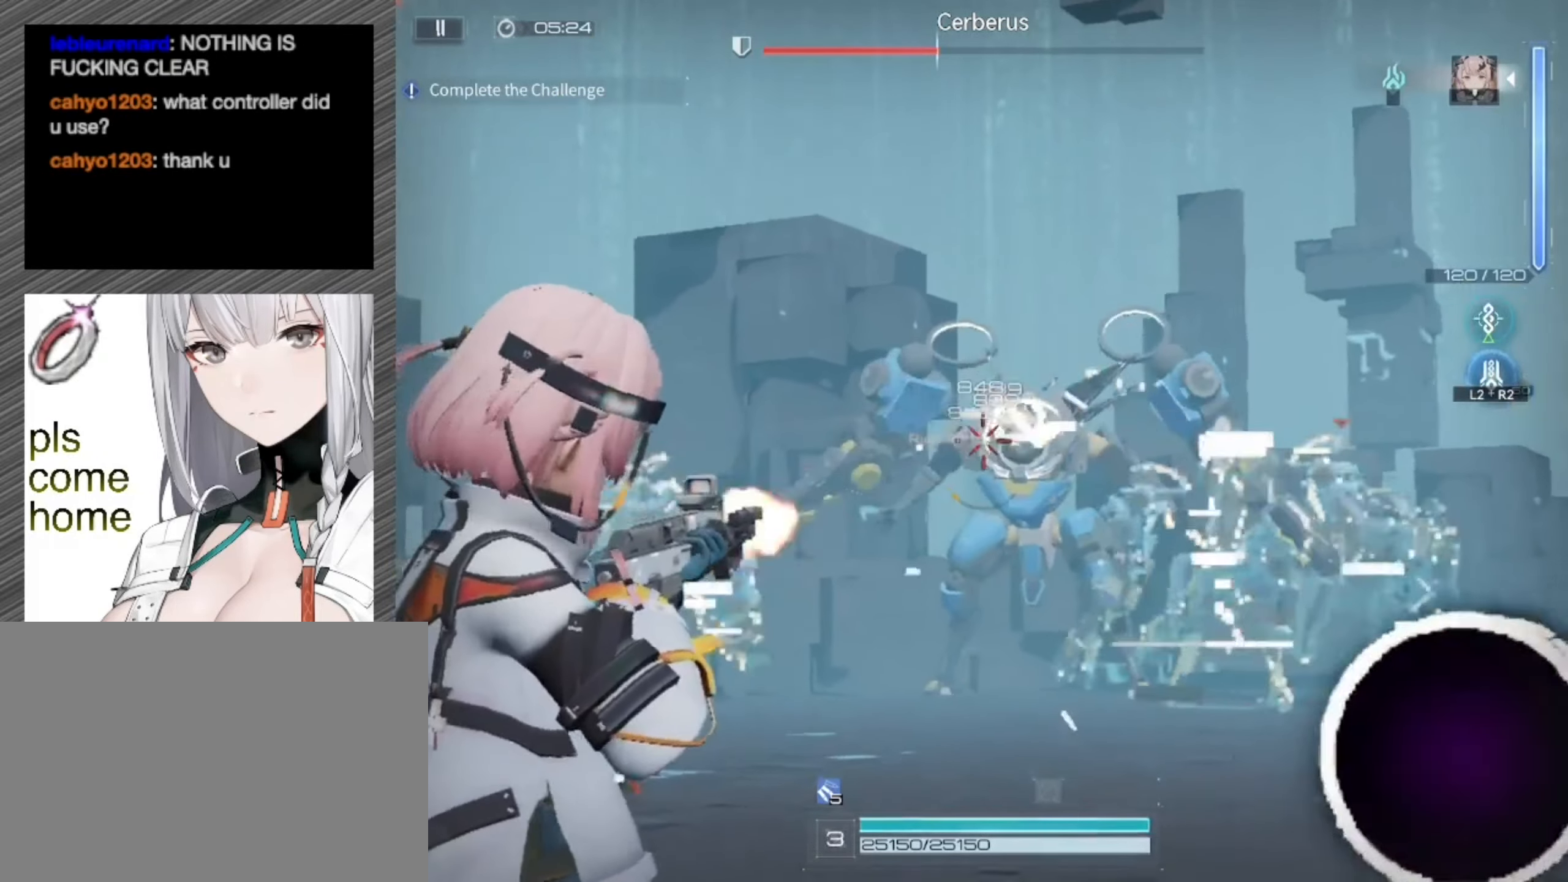
{"buttons": ["L1", "R1"], "left_stick": "right", "right_stick": "center", "events": [[150, "left_stick", "right"]]}
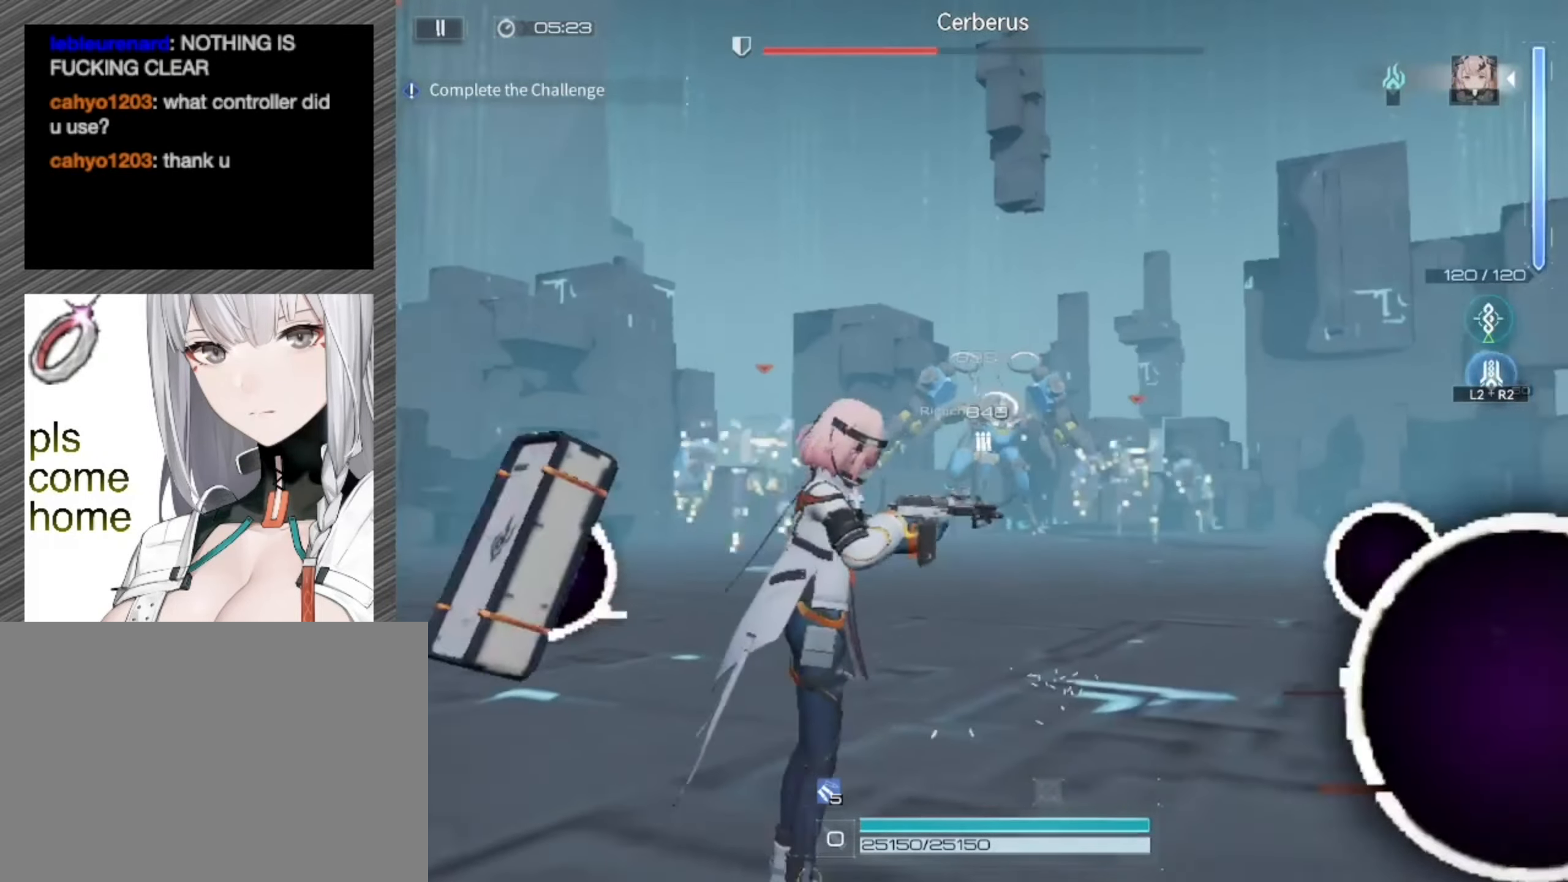
{"buttons": ["L1", "R1"], "left_stick": "right", "right_stick": "center", "events": []}
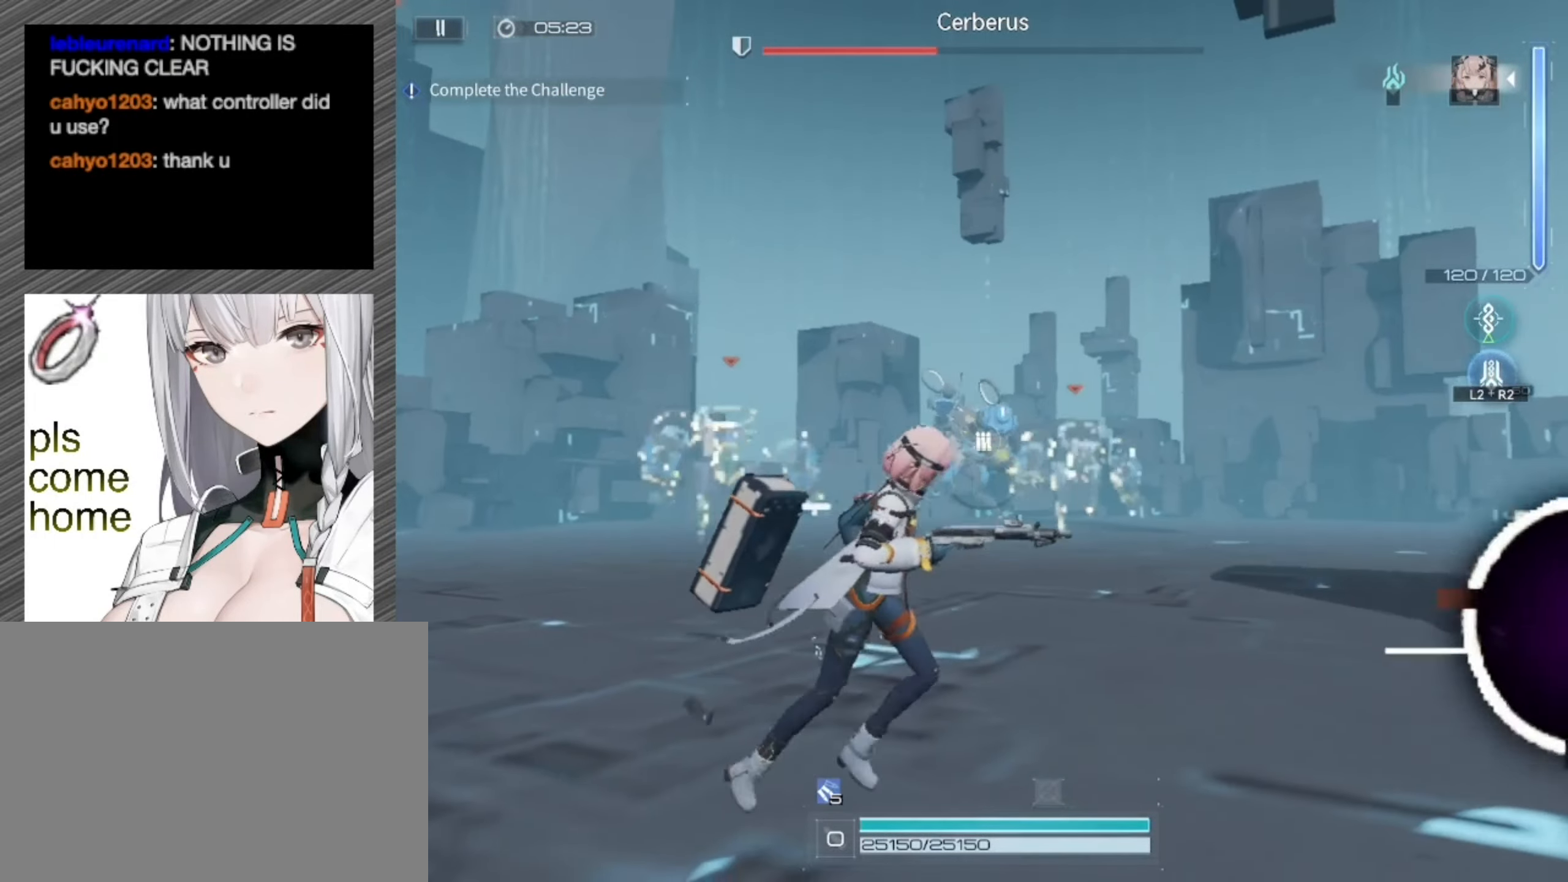
{"buttons": ["L1", "R1"], "left_stick": "right", "right_stick": "center", "events": [[117, "left_stick", "up-right"], [317, "left_stick", "right"]]}